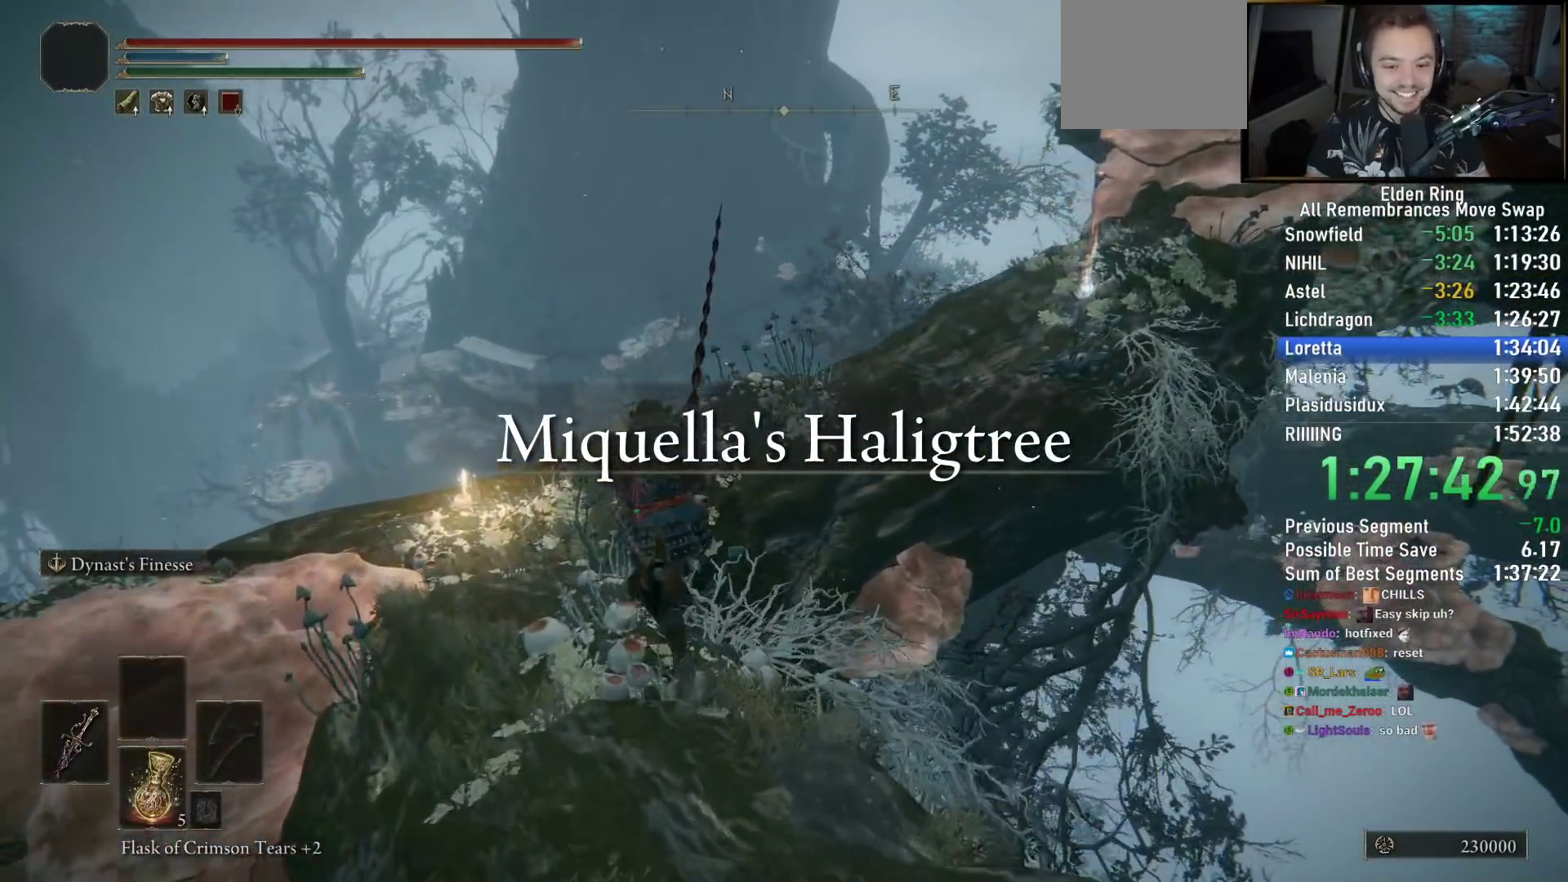
Gameplay with a controller (PlayStation layout); each line is a JSON object with the inputs held at the frame after it. "events" lists button and stick changes between this image and that frame as [ms after this image, input, new state], when the widget could be followed in between.
{"buttons": ["CIRCLE"], "left_stick": "up", "right_stick": "right", "events": [[483, "right_stick", "right"]]}
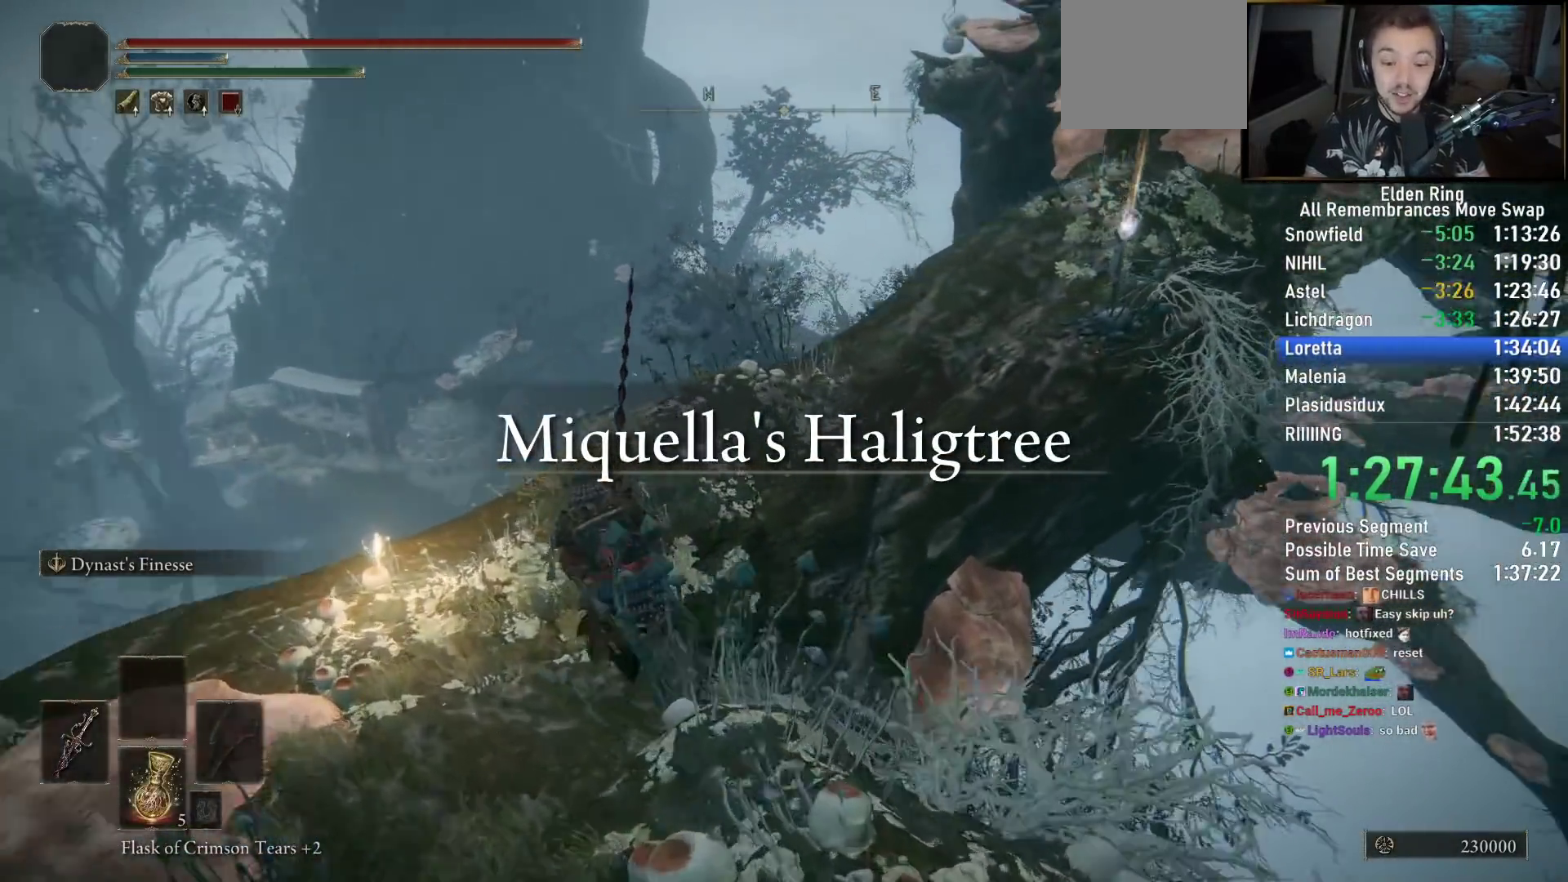
{"buttons": ["CIRCLE"], "left_stick": "up", "right_stick": "right", "events": []}
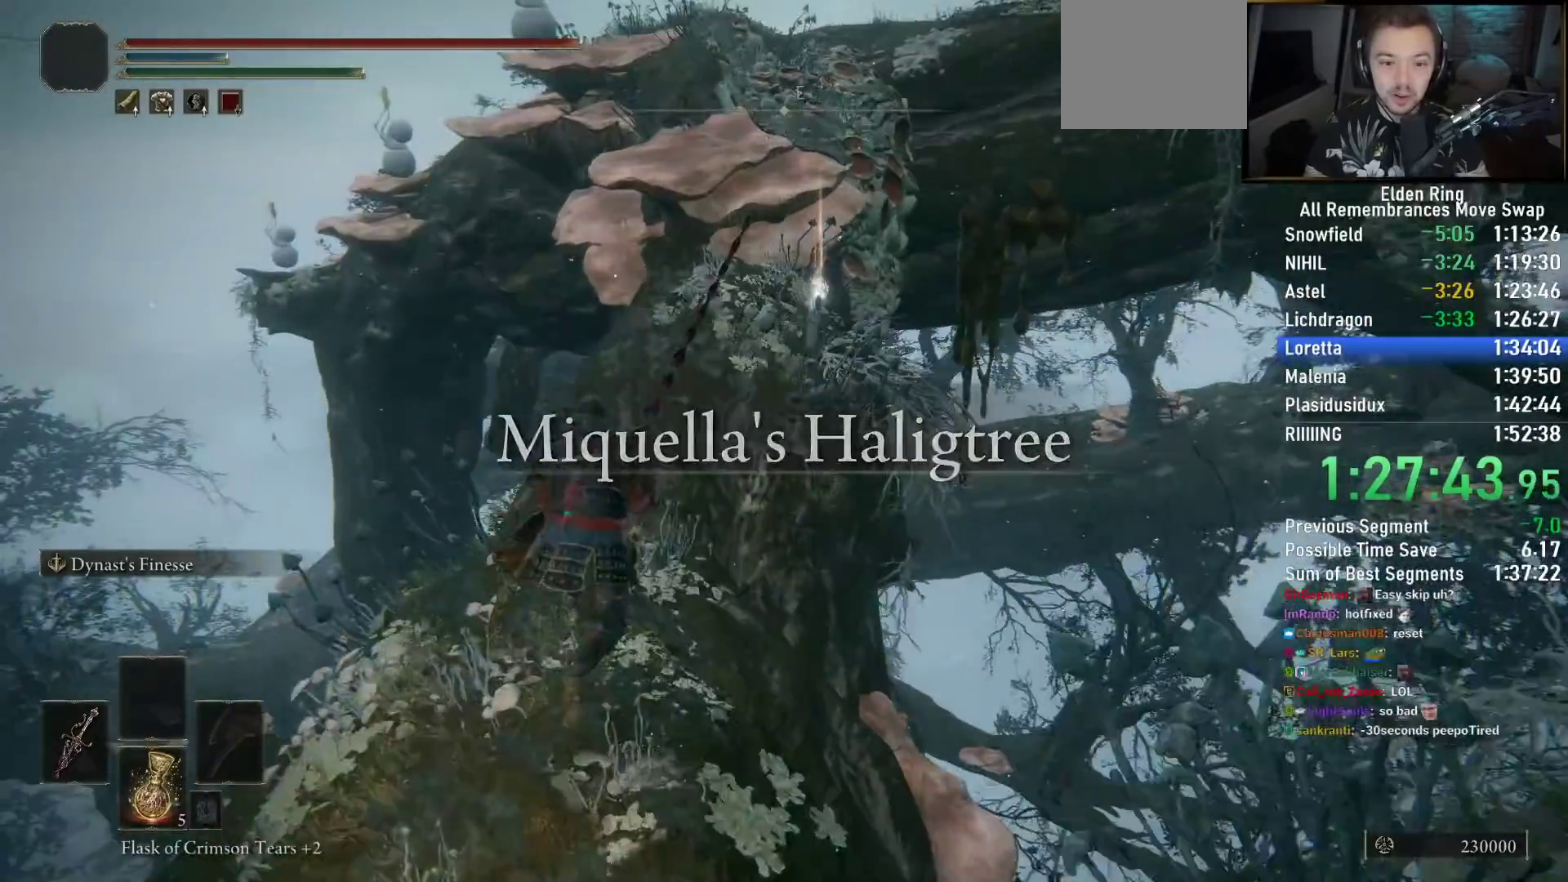
{"buttons": ["CIRCLE"], "left_stick": "up", "right_stick": "right", "events": [[17, "right_stick", "center"], [283, "right_stick", "right"]]}
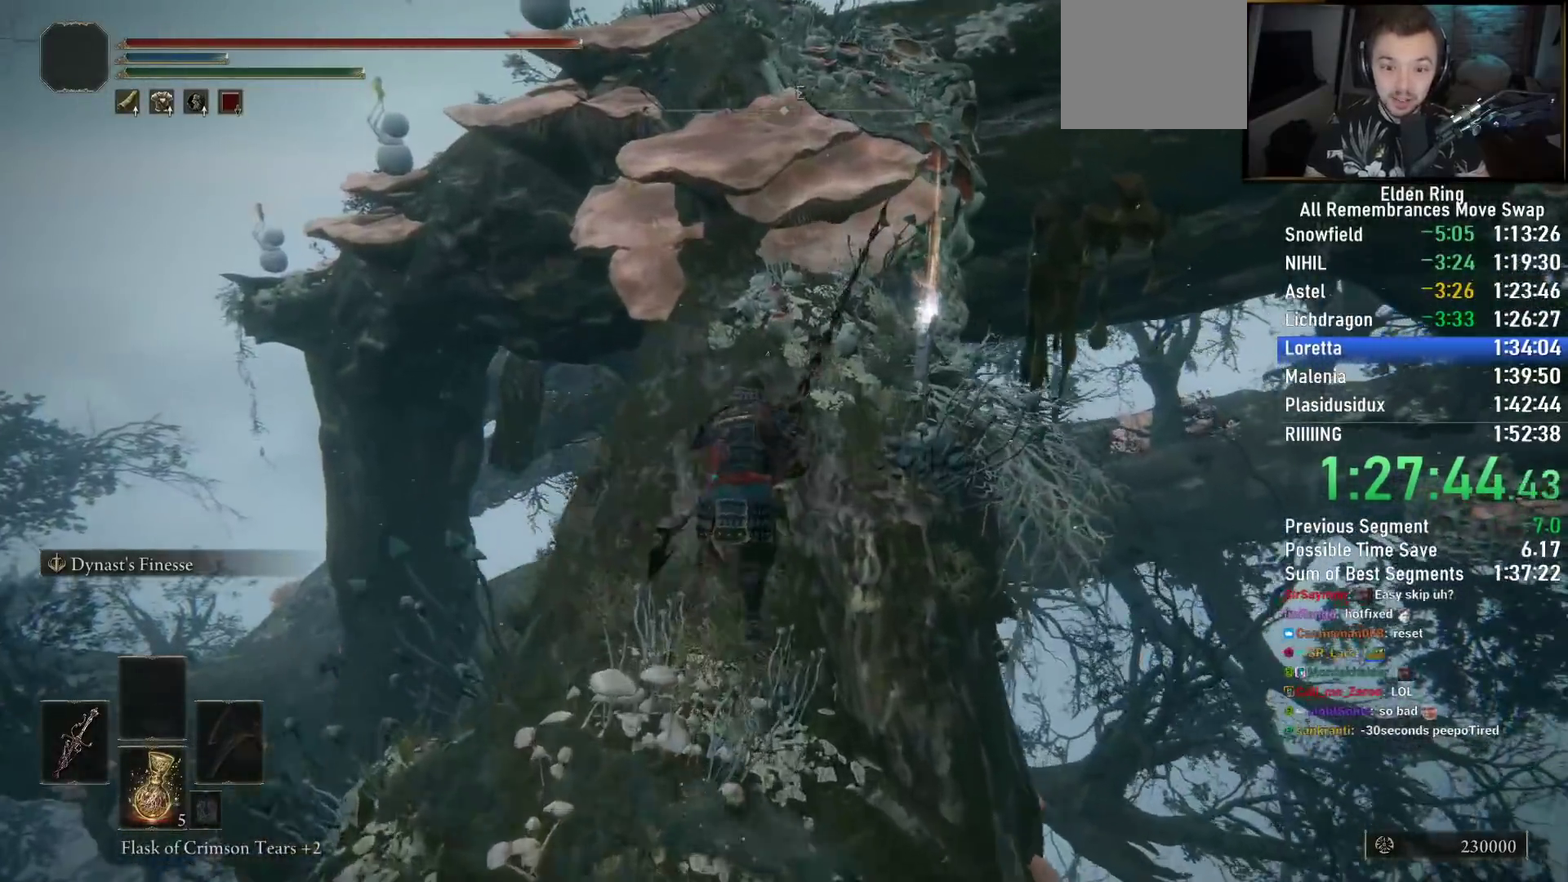
{"buttons": ["CIRCLE"], "left_stick": "up", "right_stick": "down", "events": [[217, "right_stick", "down"]]}
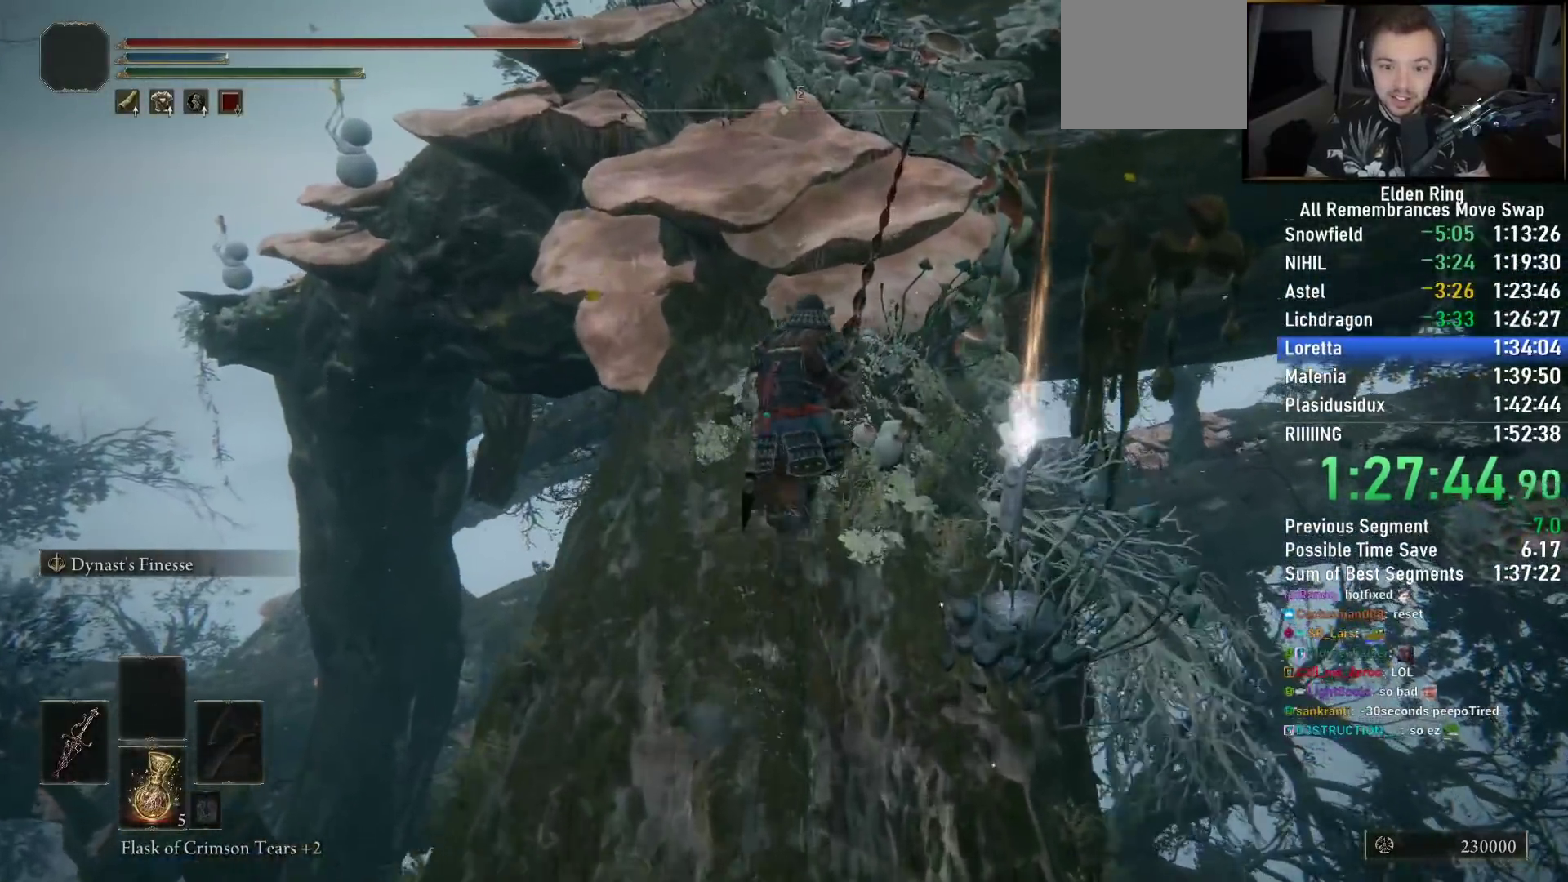
{"buttons": ["CIRCLE"], "left_stick": "up", "right_stick": "down-left", "events": [[83, "CROSS", "down"], [133, "right_stick", "center"], [233, "CROSS", "up"], [433, "right_stick", "down-left"]]}
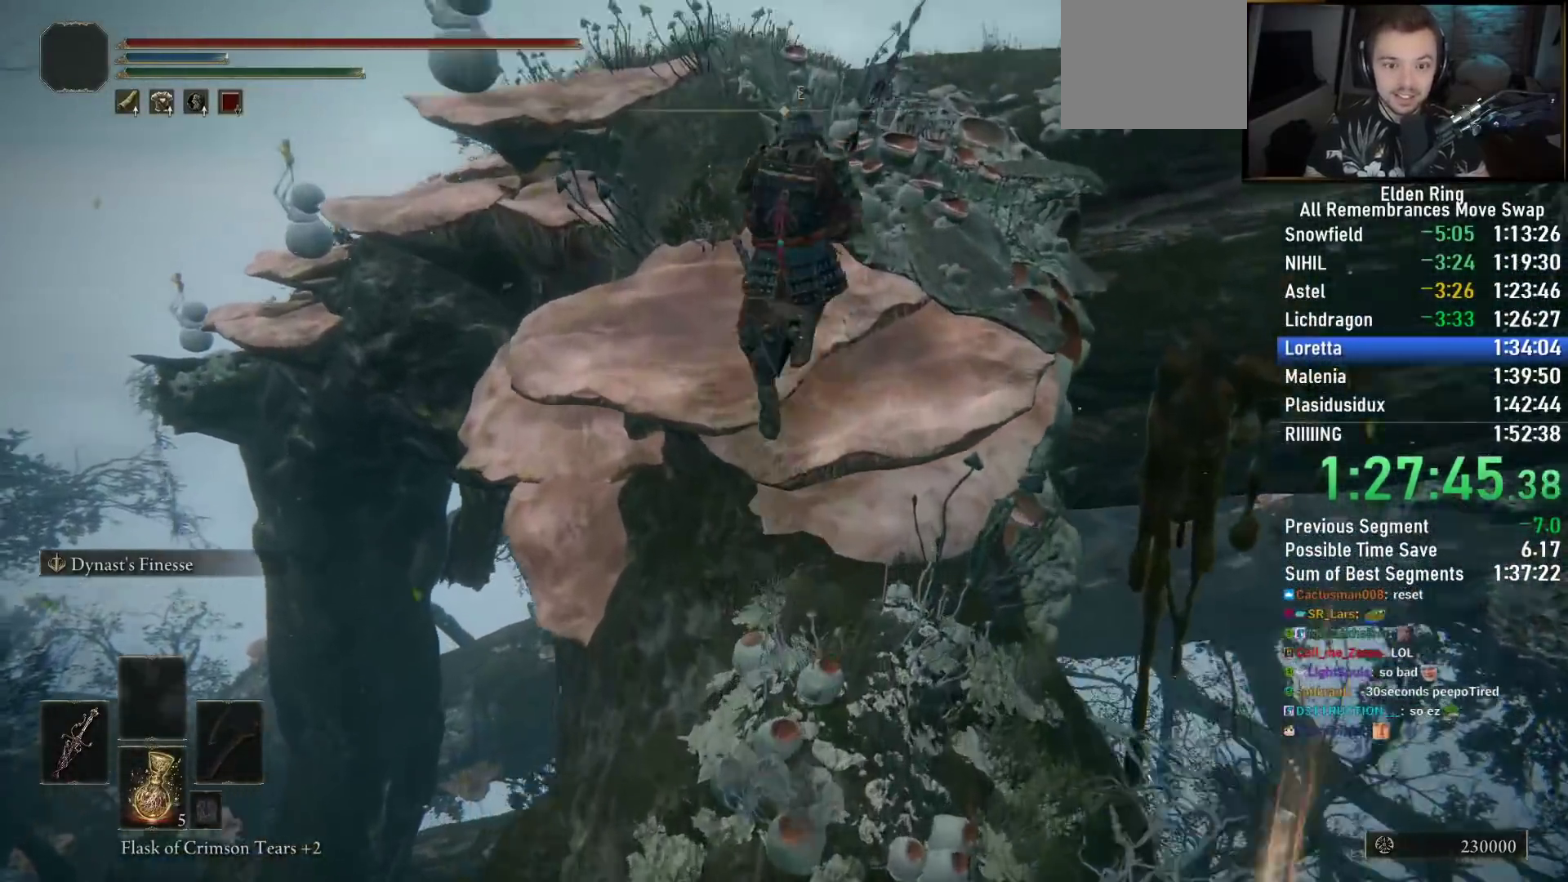
{"buttons": ["CIRCLE"], "left_stick": "up", "right_stick": "down-left", "events": [[117, "right_stick", "center"], [467, "right_stick", "down-left"]]}
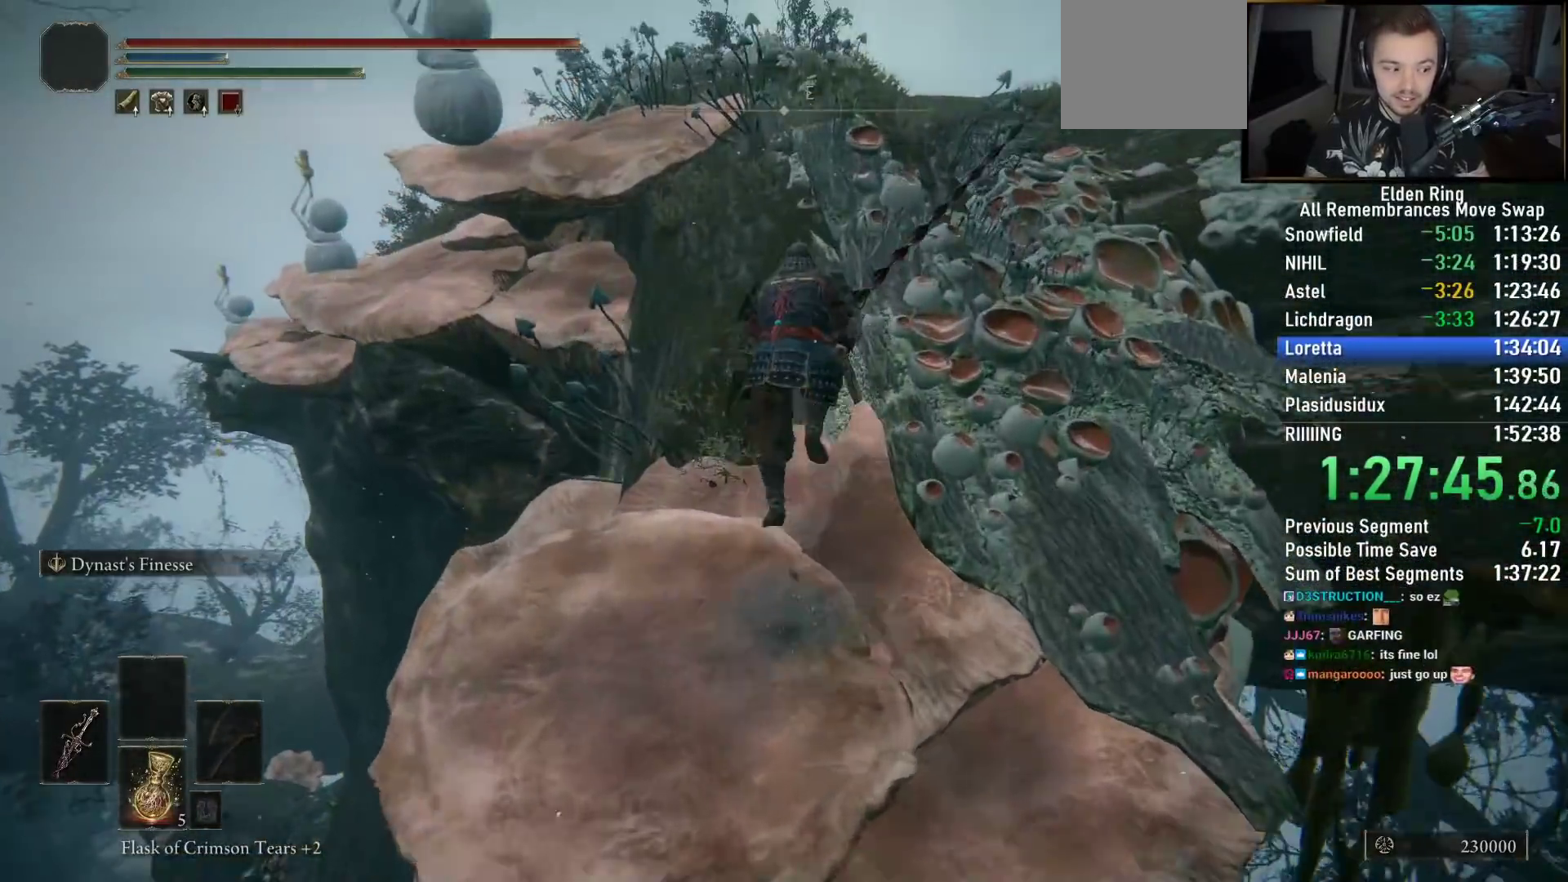
{"buttons": ["CIRCLE"], "left_stick": "up", "right_stick": "down-left", "events": []}
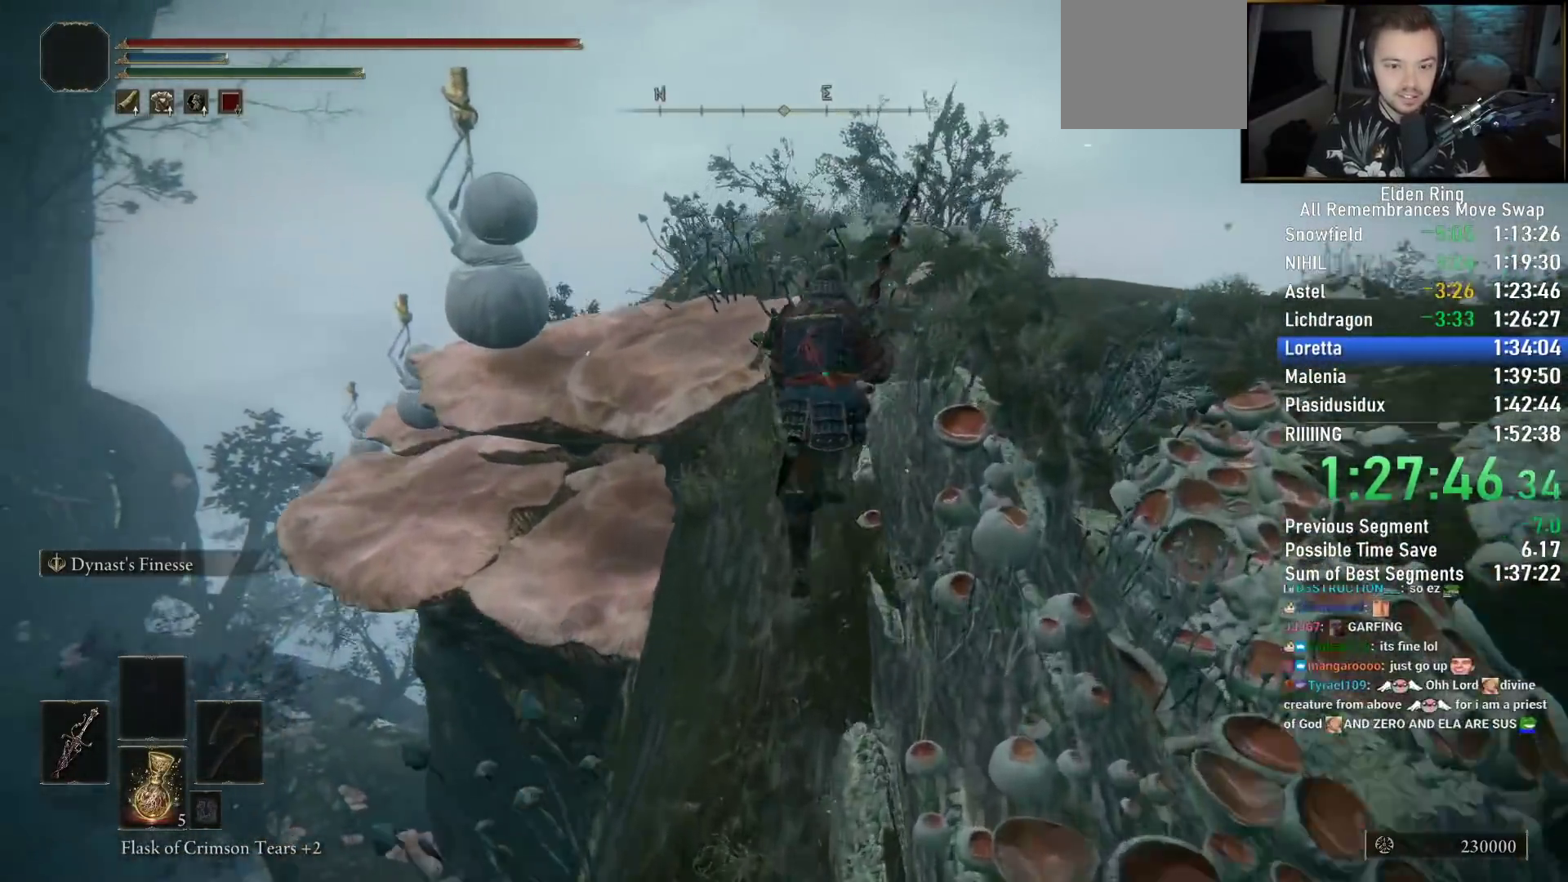
{"buttons": ["CIRCLE"], "left_stick": "up", "right_stick": "down-left", "events": []}
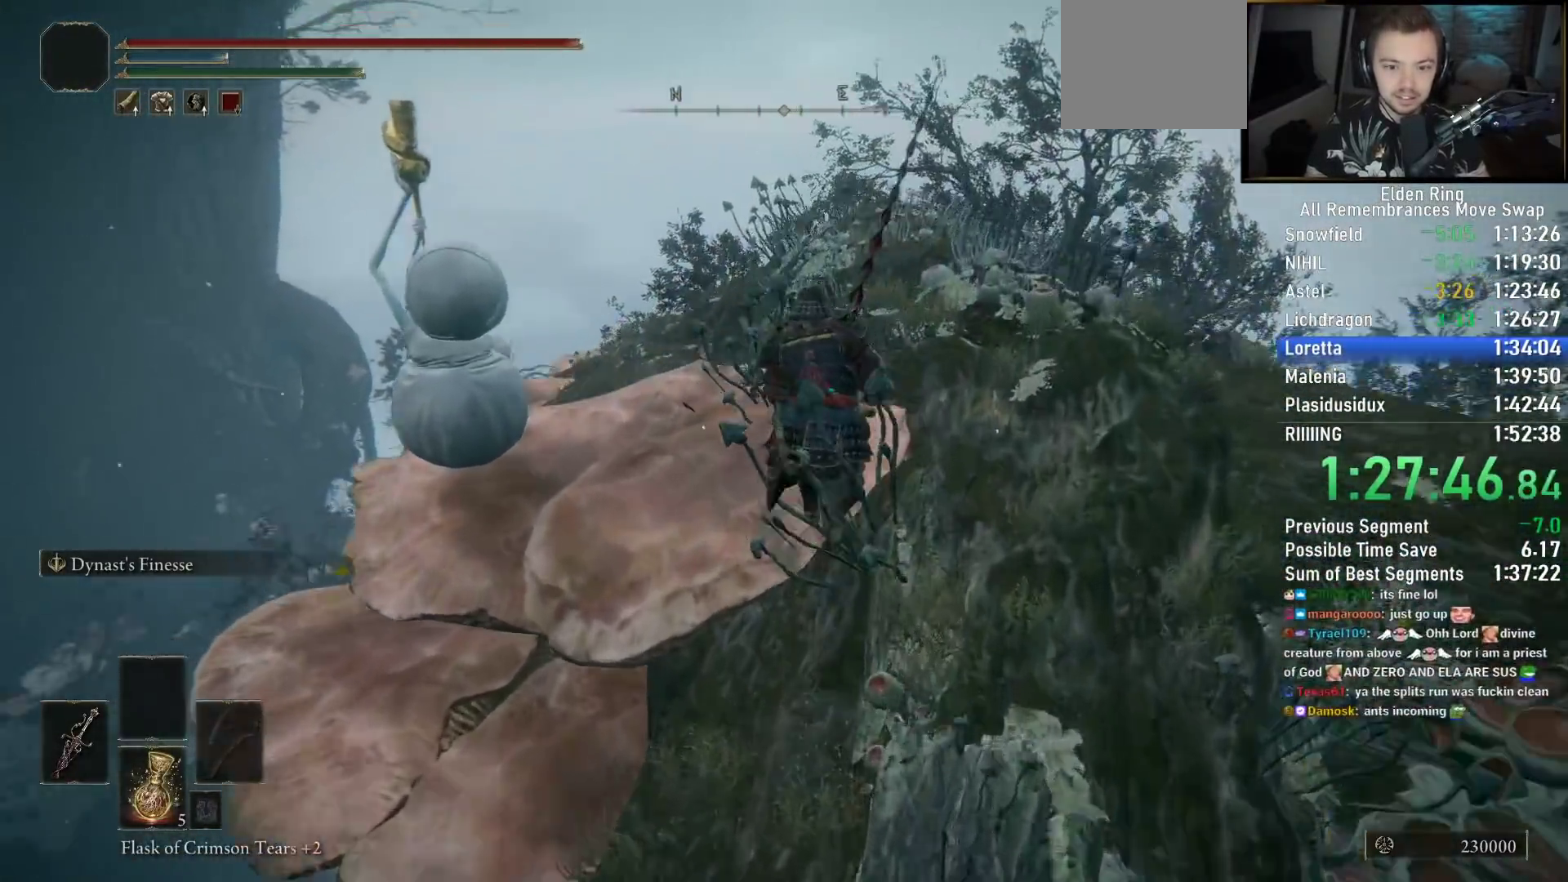
{"buttons": ["CIRCLE"], "left_stick": "up", "right_stick": "down-left", "events": []}
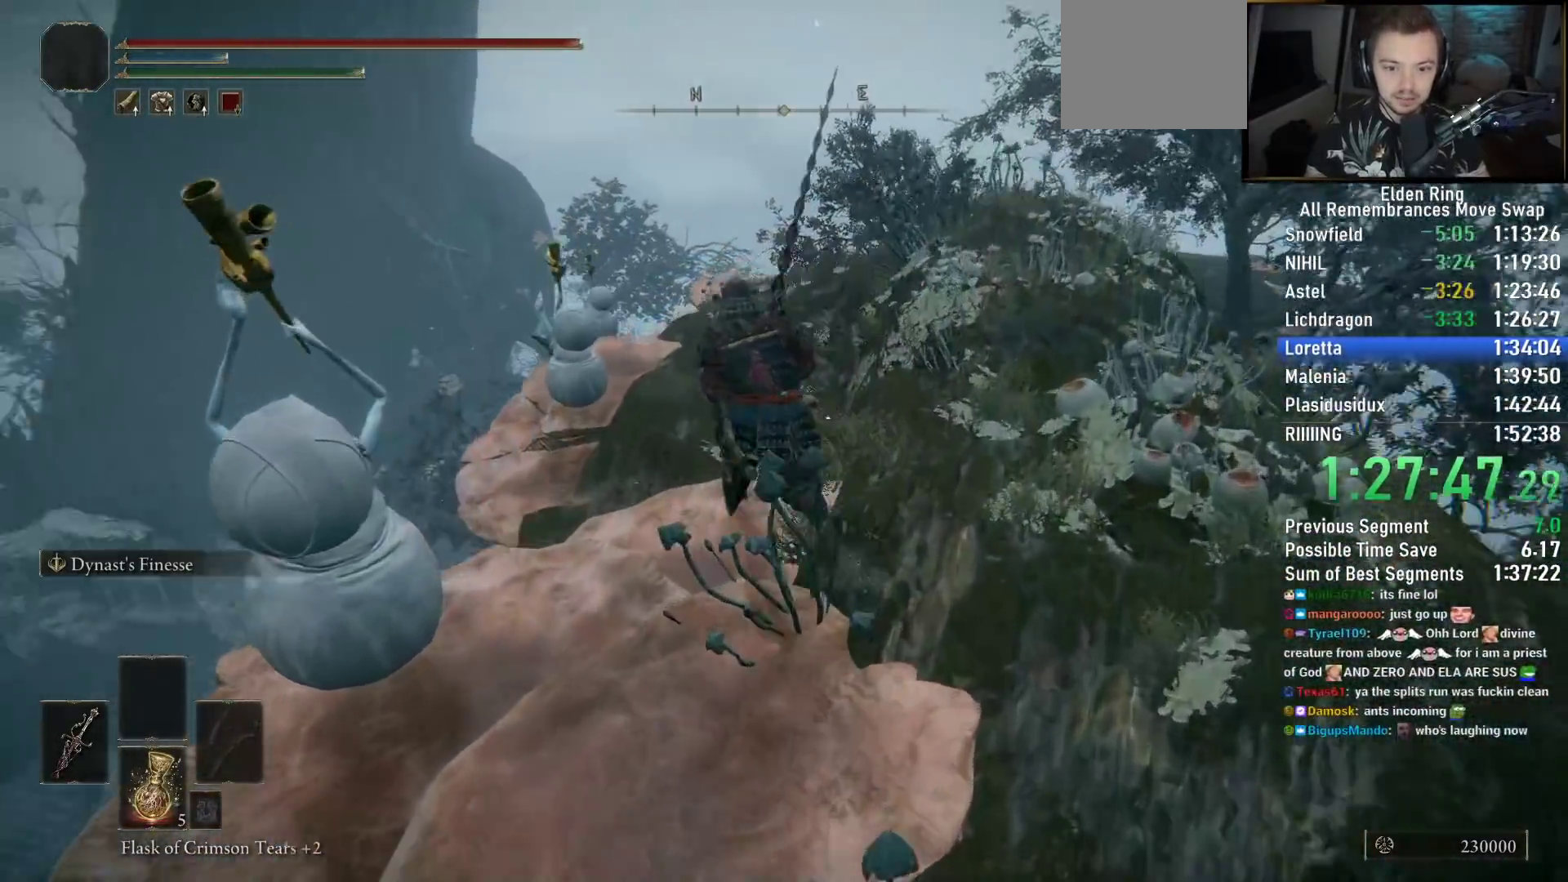
{"buttons": ["CIRCLE"], "left_stick": "up", "right_stick": "center", "events": [[183, "right_stick", "center"]]}
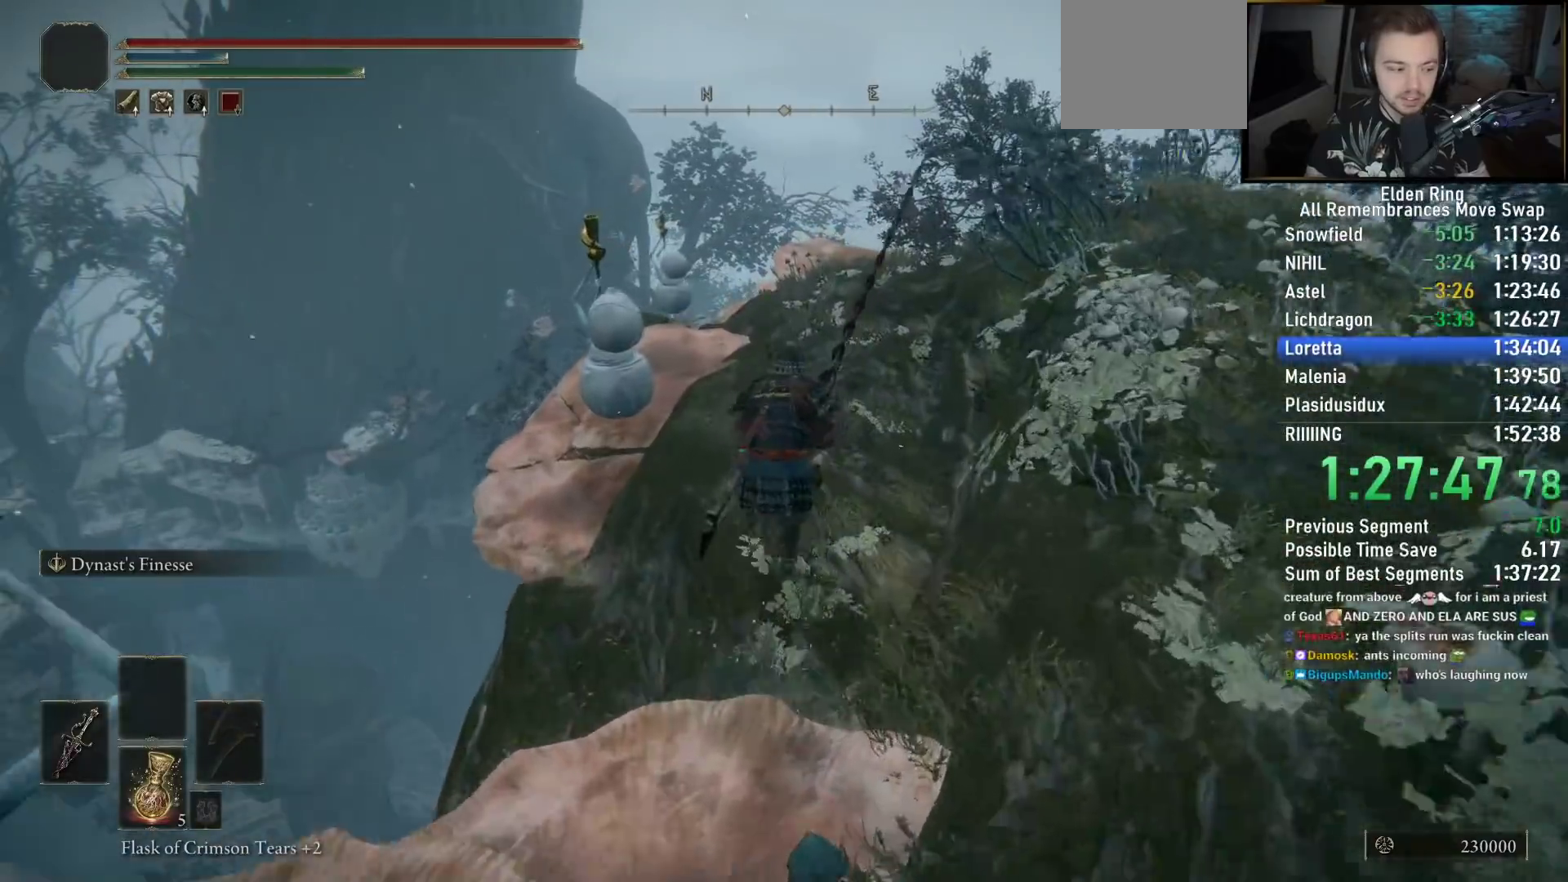
{"buttons": ["CIRCLE"], "left_stick": "up", "right_stick": "down", "events": [[133, "right_stick", "down"]]}
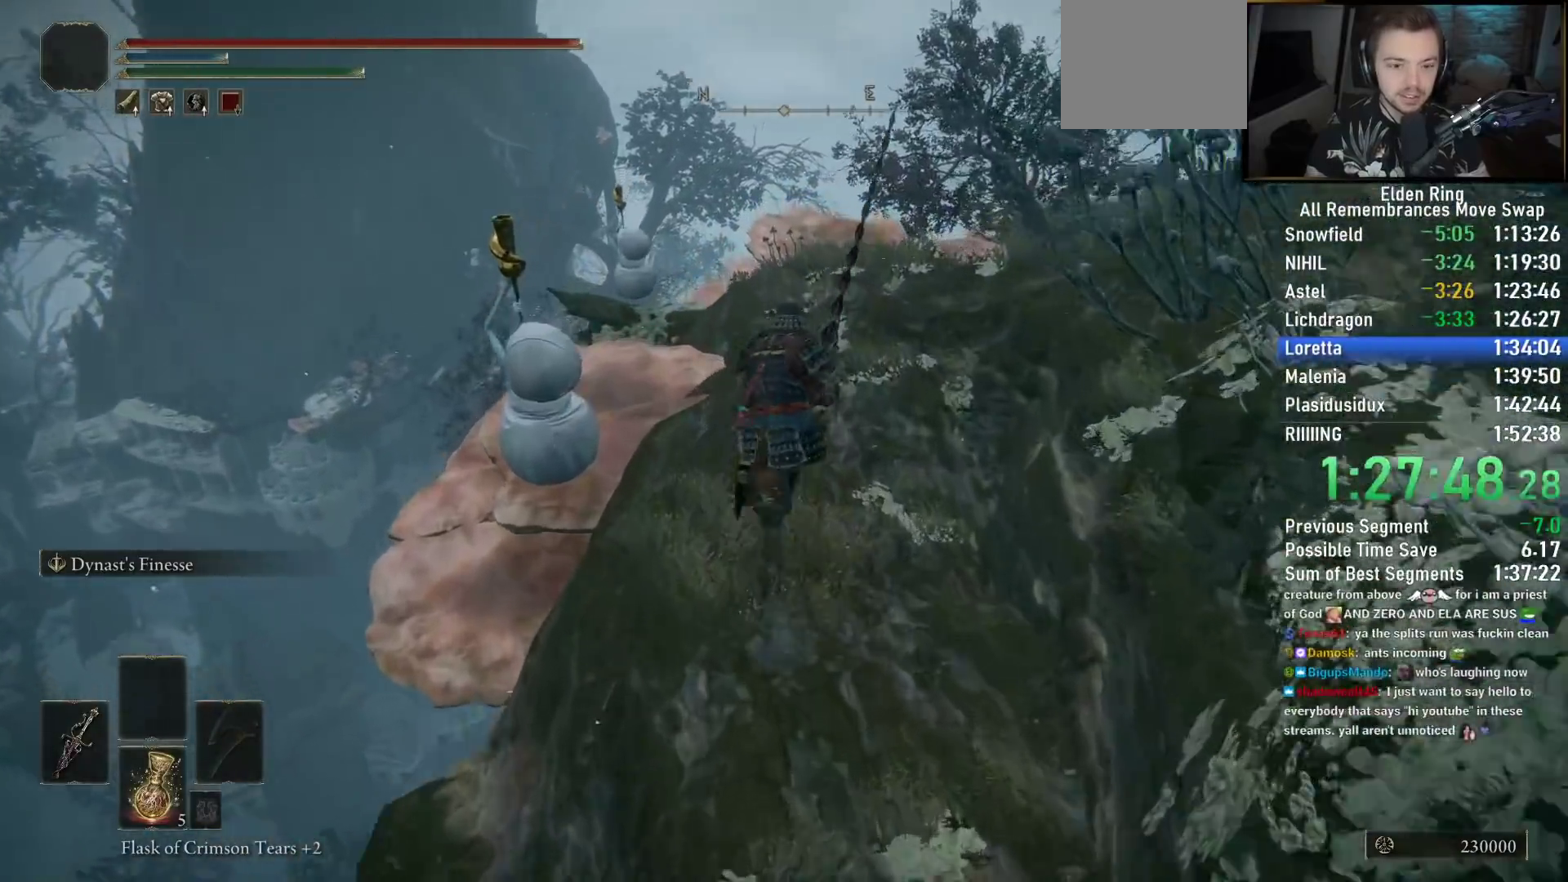
{"buttons": ["CIRCLE"], "left_stick": "up", "right_stick": "down", "events": []}
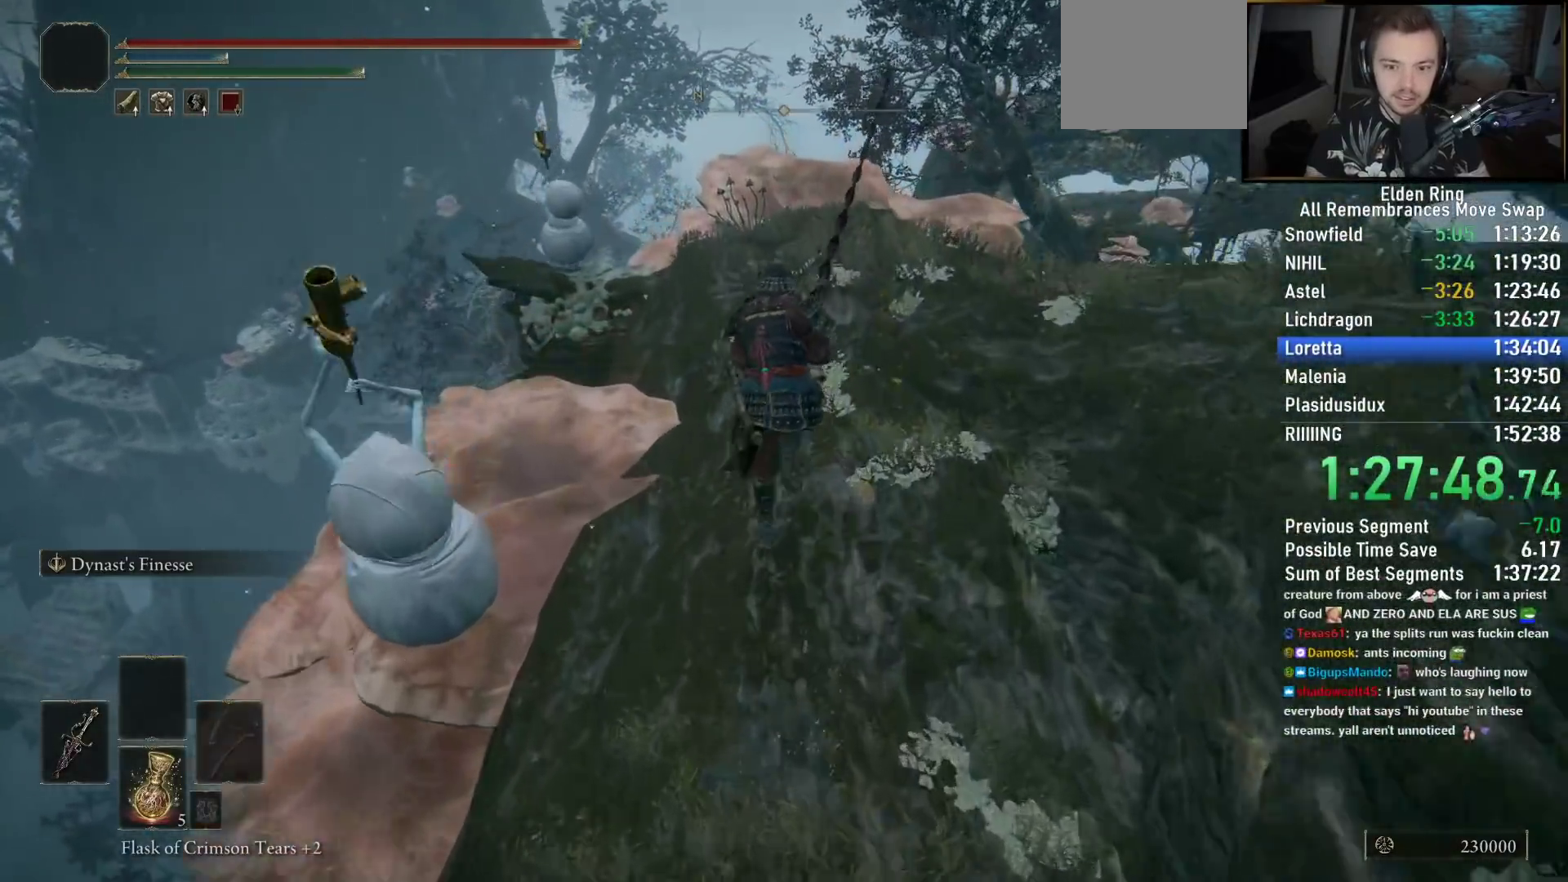
{"buttons": ["CIRCLE"], "left_stick": "up", "right_stick": "down", "events": []}
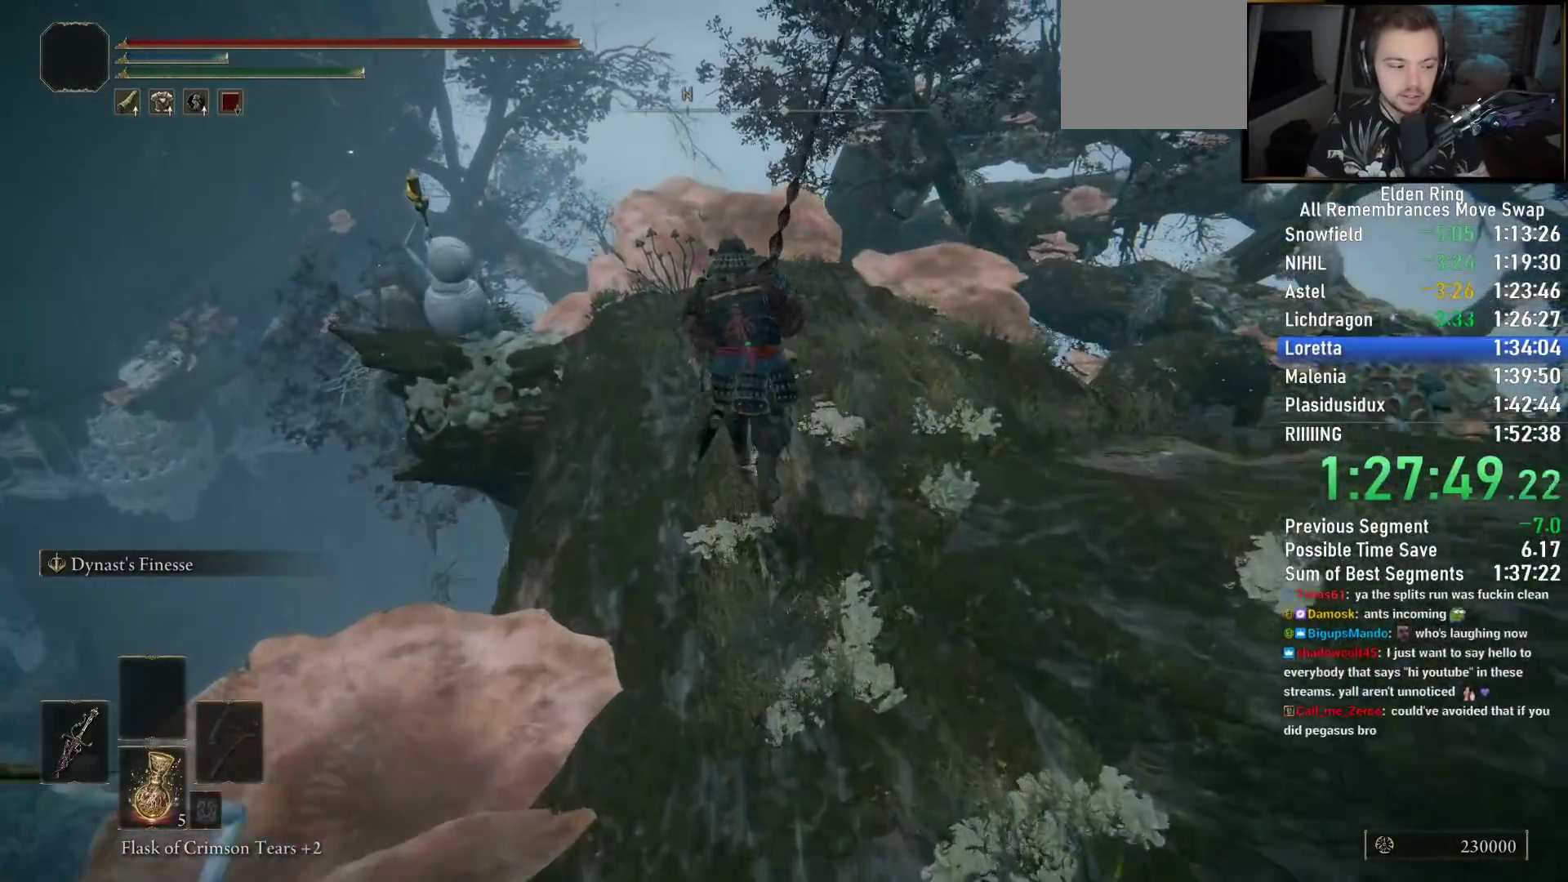
{"buttons": ["CIRCLE"], "left_stick": "up", "right_stick": "down-right", "events": [[200, "right_stick", "down-right"]]}
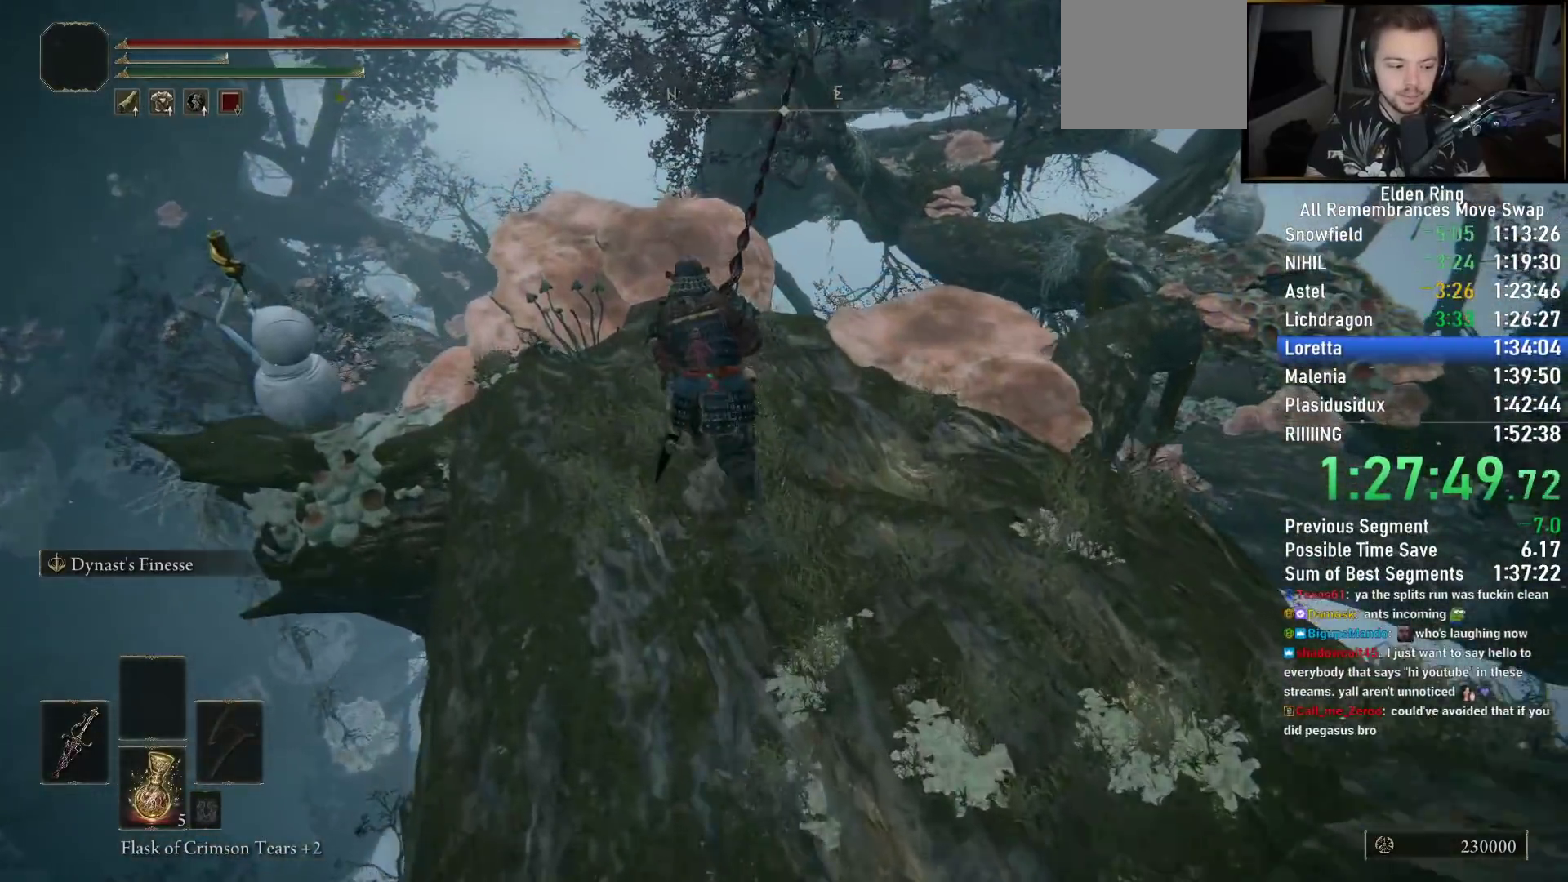
{"buttons": ["CIRCLE"], "left_stick": "up", "right_stick": "down-right", "events": []}
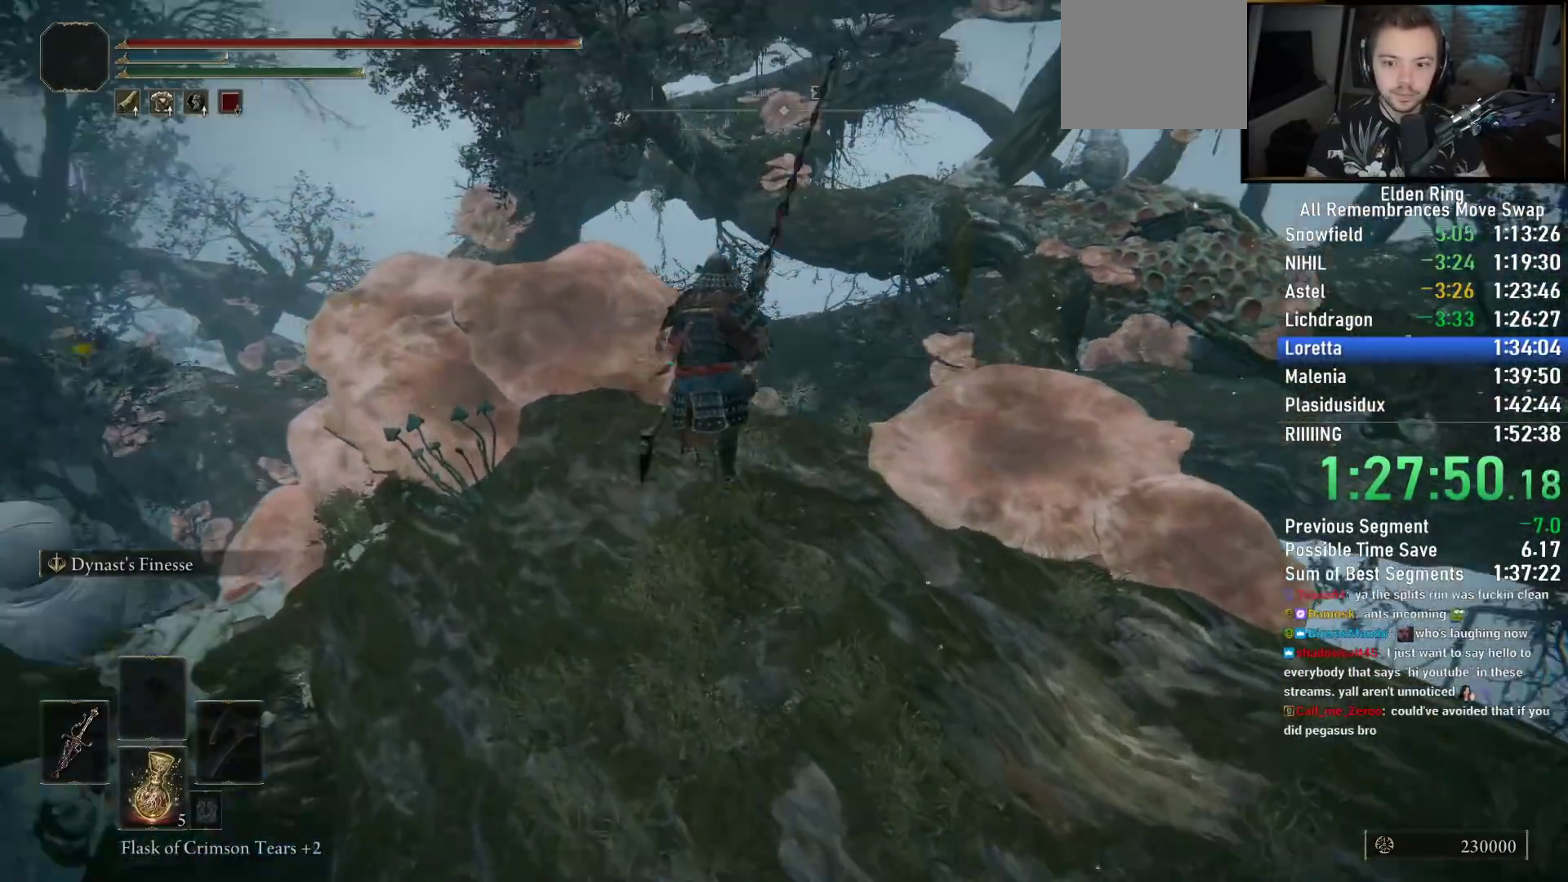
{"buttons": ["CIRCLE"], "left_stick": "up", "right_stick": "center", "events": [[283, "right_stick", "center"]]}
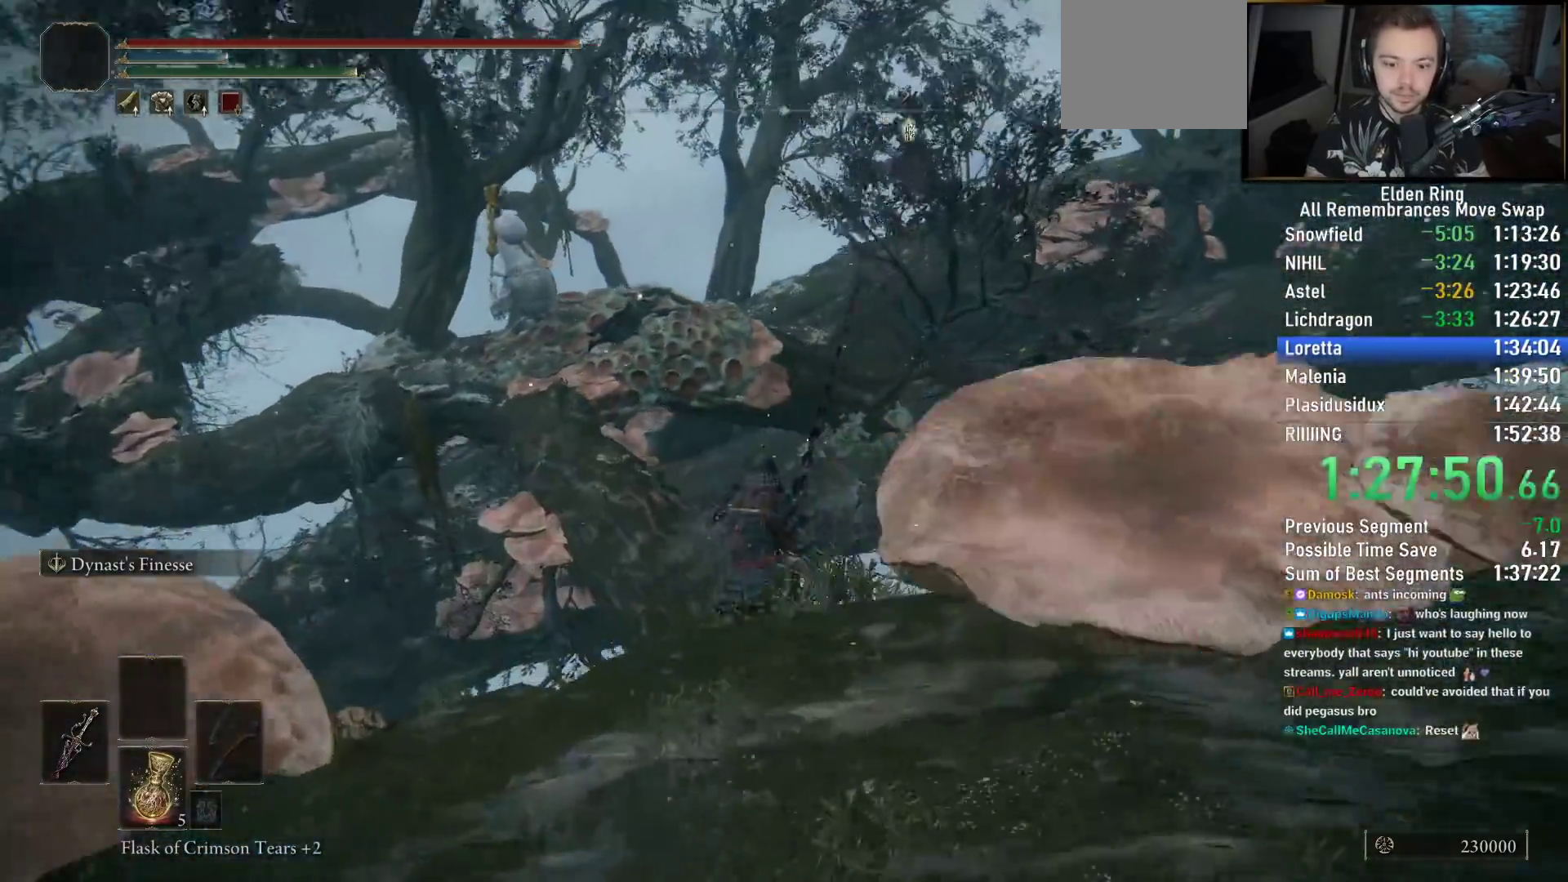
{"buttons": ["CIRCLE"], "left_stick": "up", "right_stick": "left", "events": [[17, "right_stick", "down-left"], [350, "right_stick", "center"], [450, "right_stick", "left"]]}
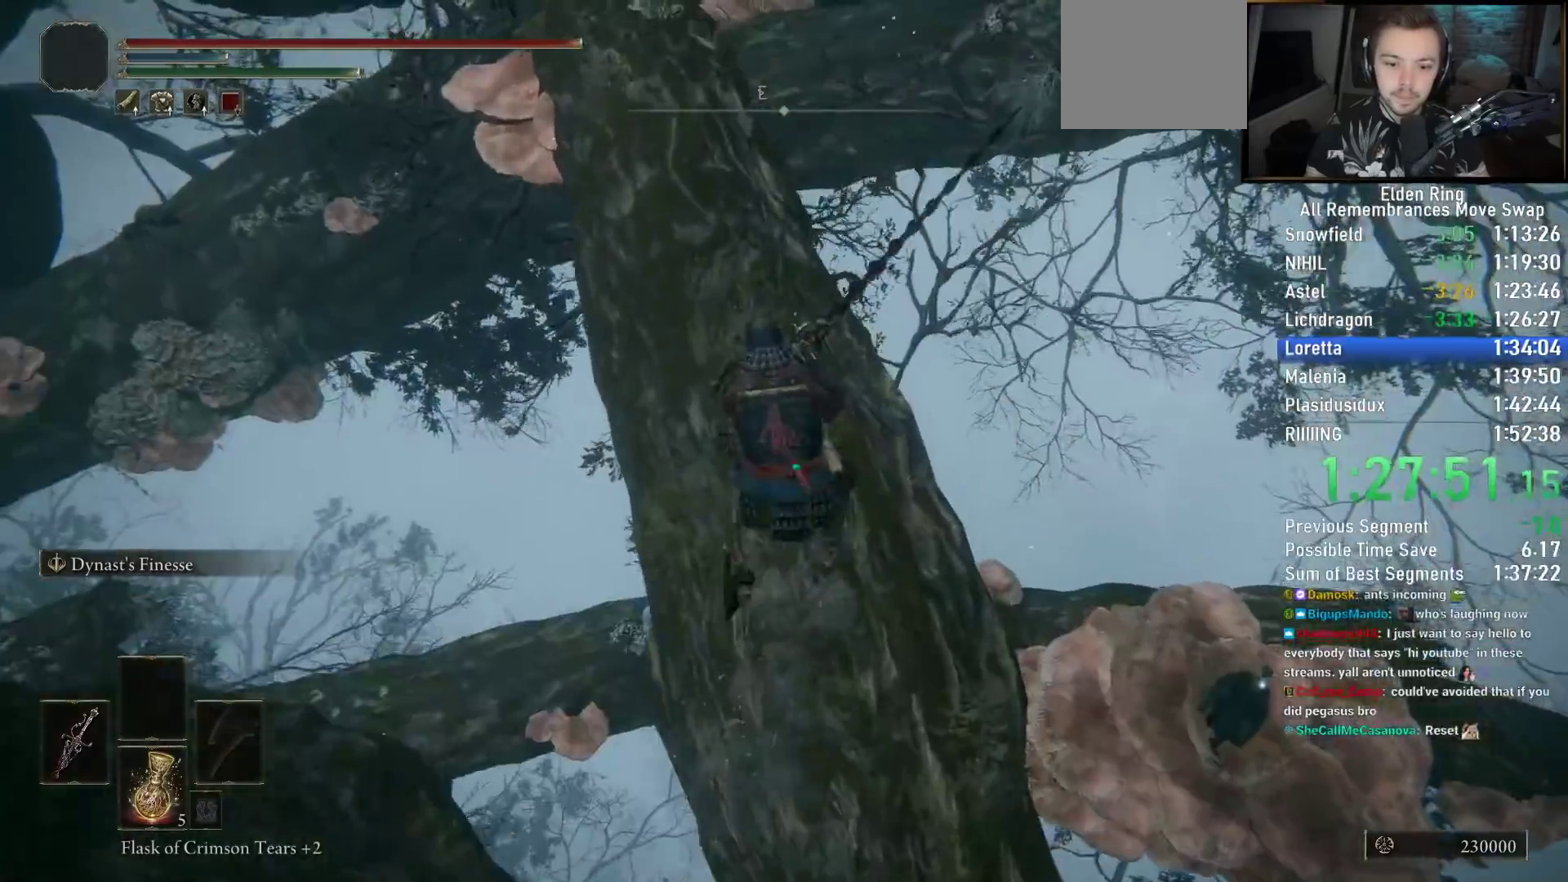
{"buttons": ["CIRCLE"], "left_stick": "up", "right_stick": "center", "events": [[17, "right_stick", "up-left"], [183, "right_stick", "center"]]}
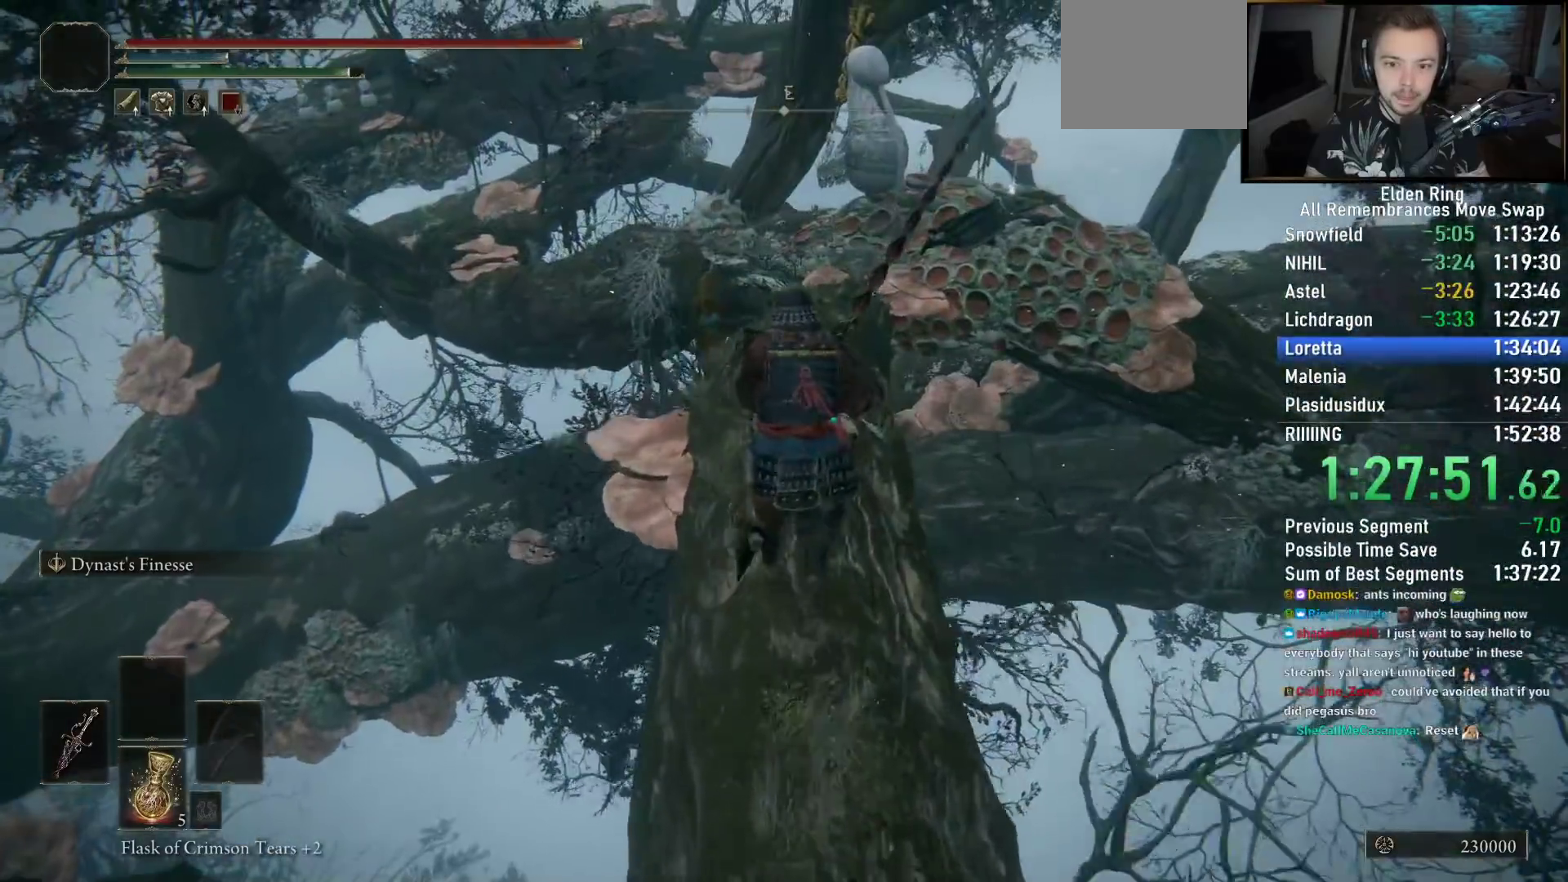
{"buttons": ["CIRCLE"], "left_stick": "up", "right_stick": "down", "events": [[33, "right_stick", "down-right"], [83, "right_stick", "down"]]}
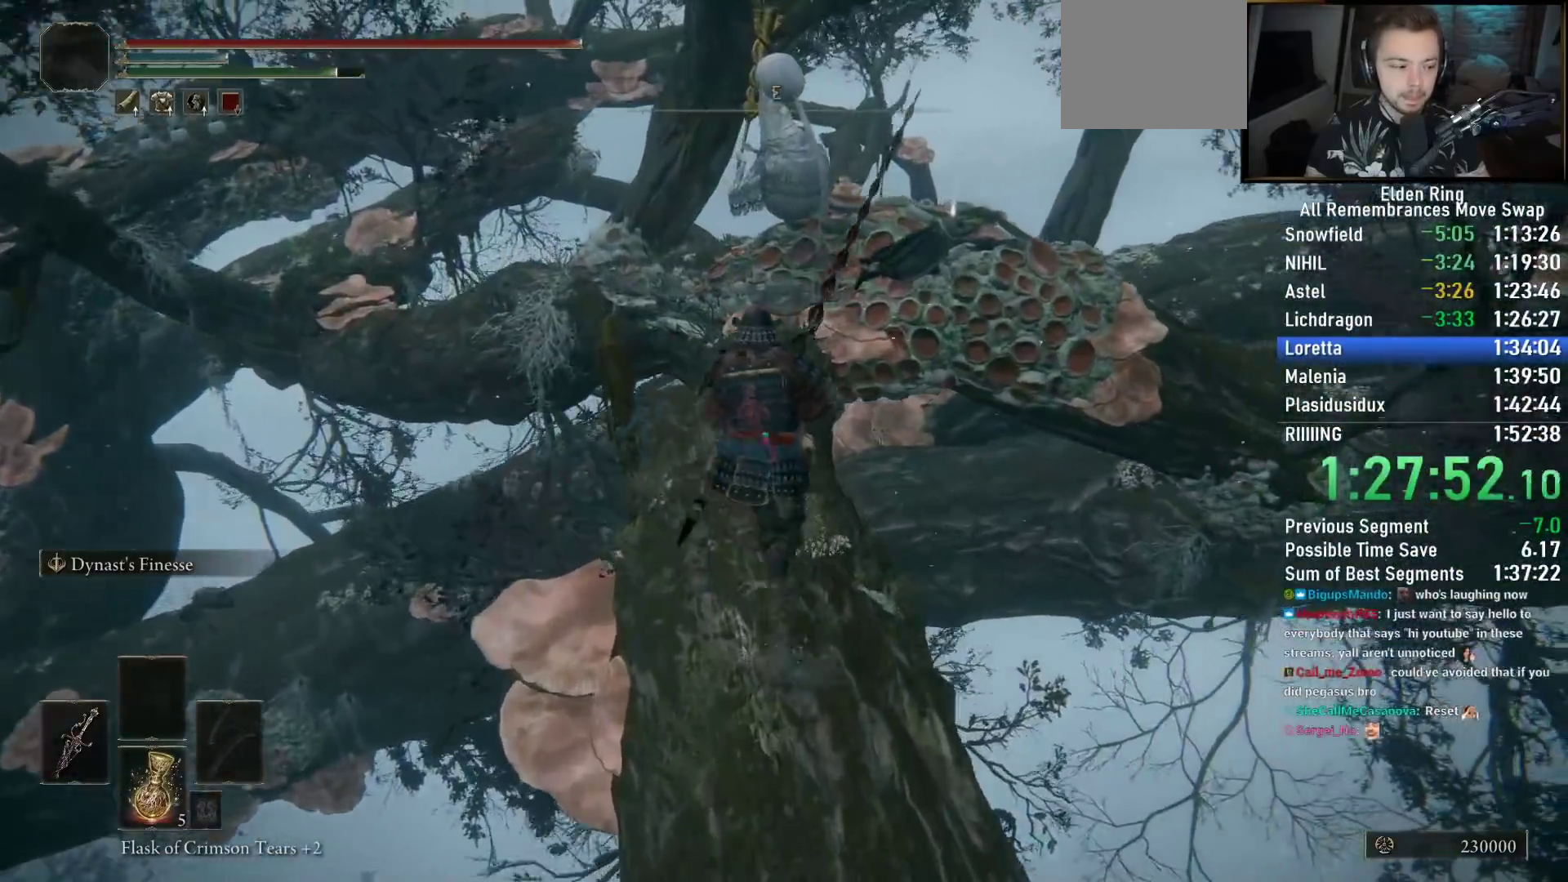
{"buttons": ["CIRCLE"], "left_stick": "up", "right_stick": "down-right", "events": [[150, "right_stick", "down-right"]]}
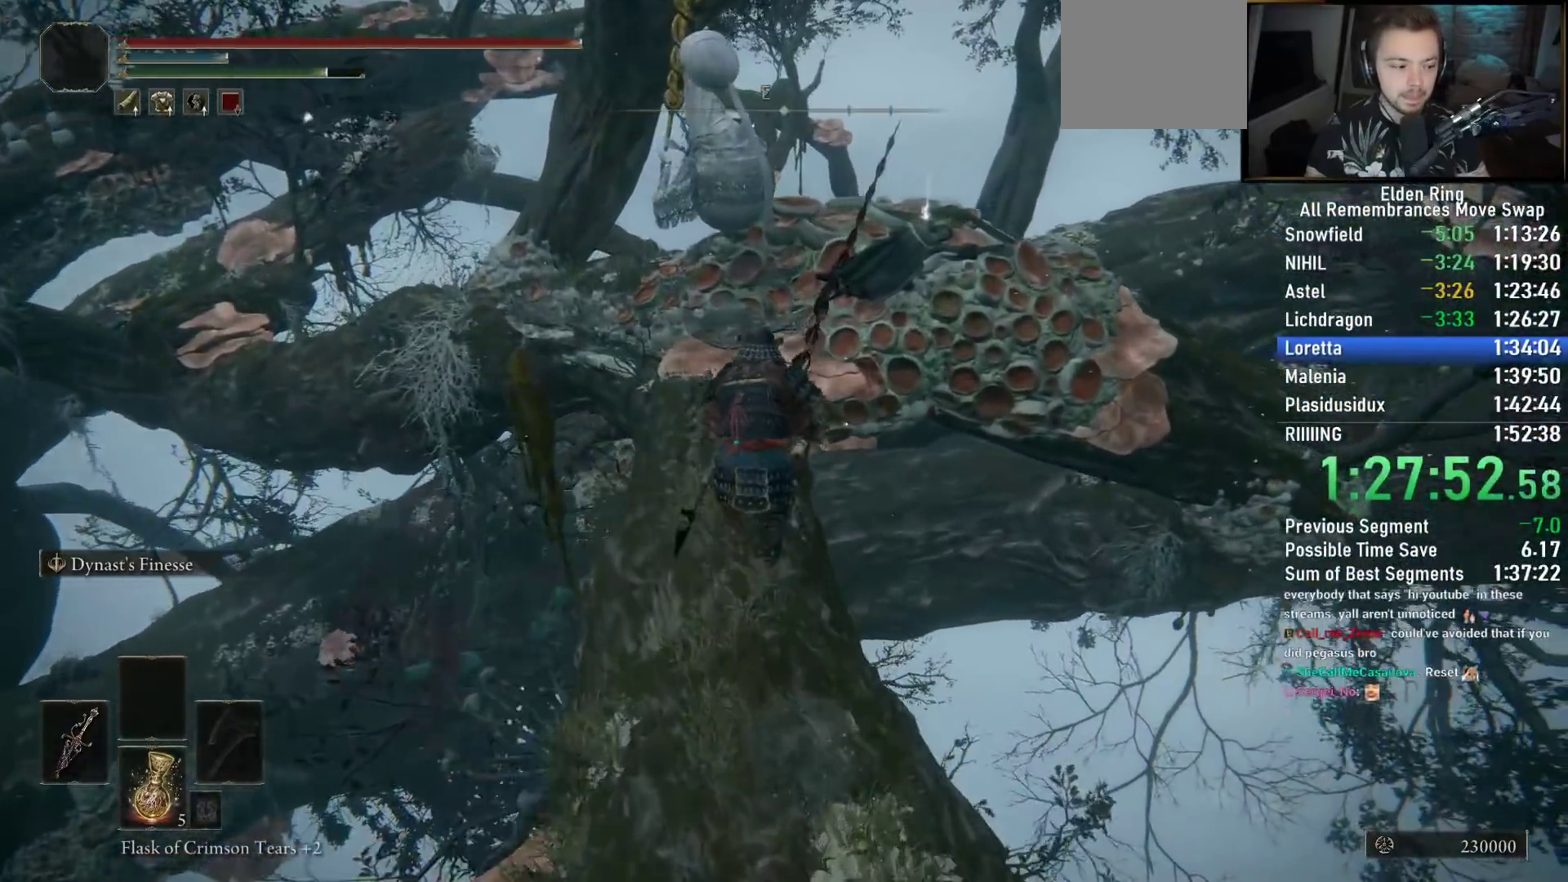
{"buttons": ["CIRCLE"], "left_stick": "up", "right_stick": "right", "events": [[217, "right_stick", "right"]]}
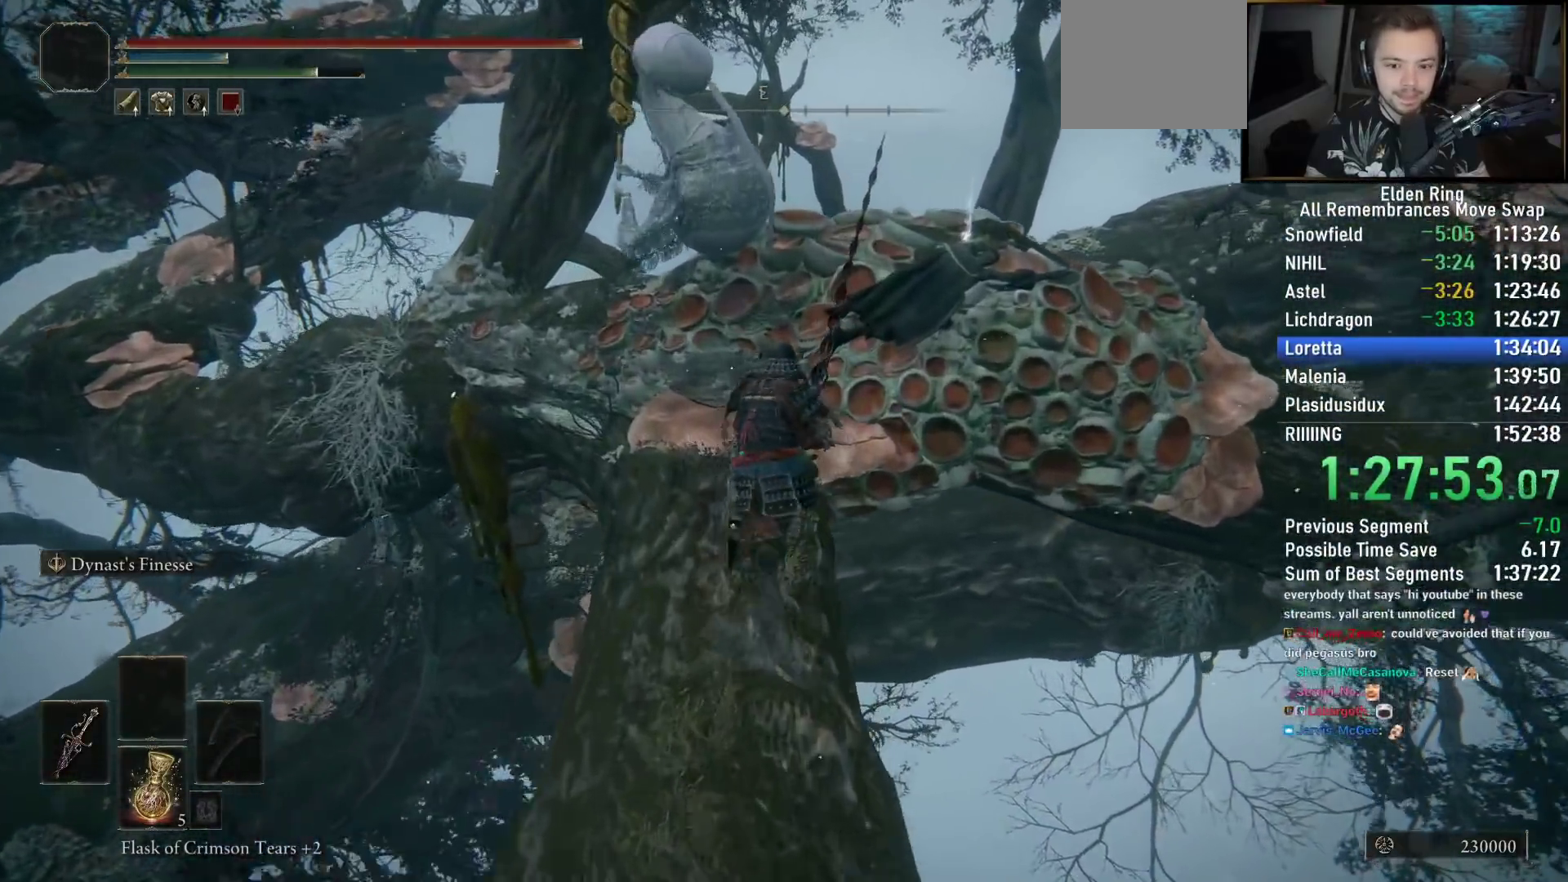
{"buttons": ["CIRCLE"], "left_stick": "up", "right_stick": "down-left", "events": [[167, "right_stick", "down-left"]]}
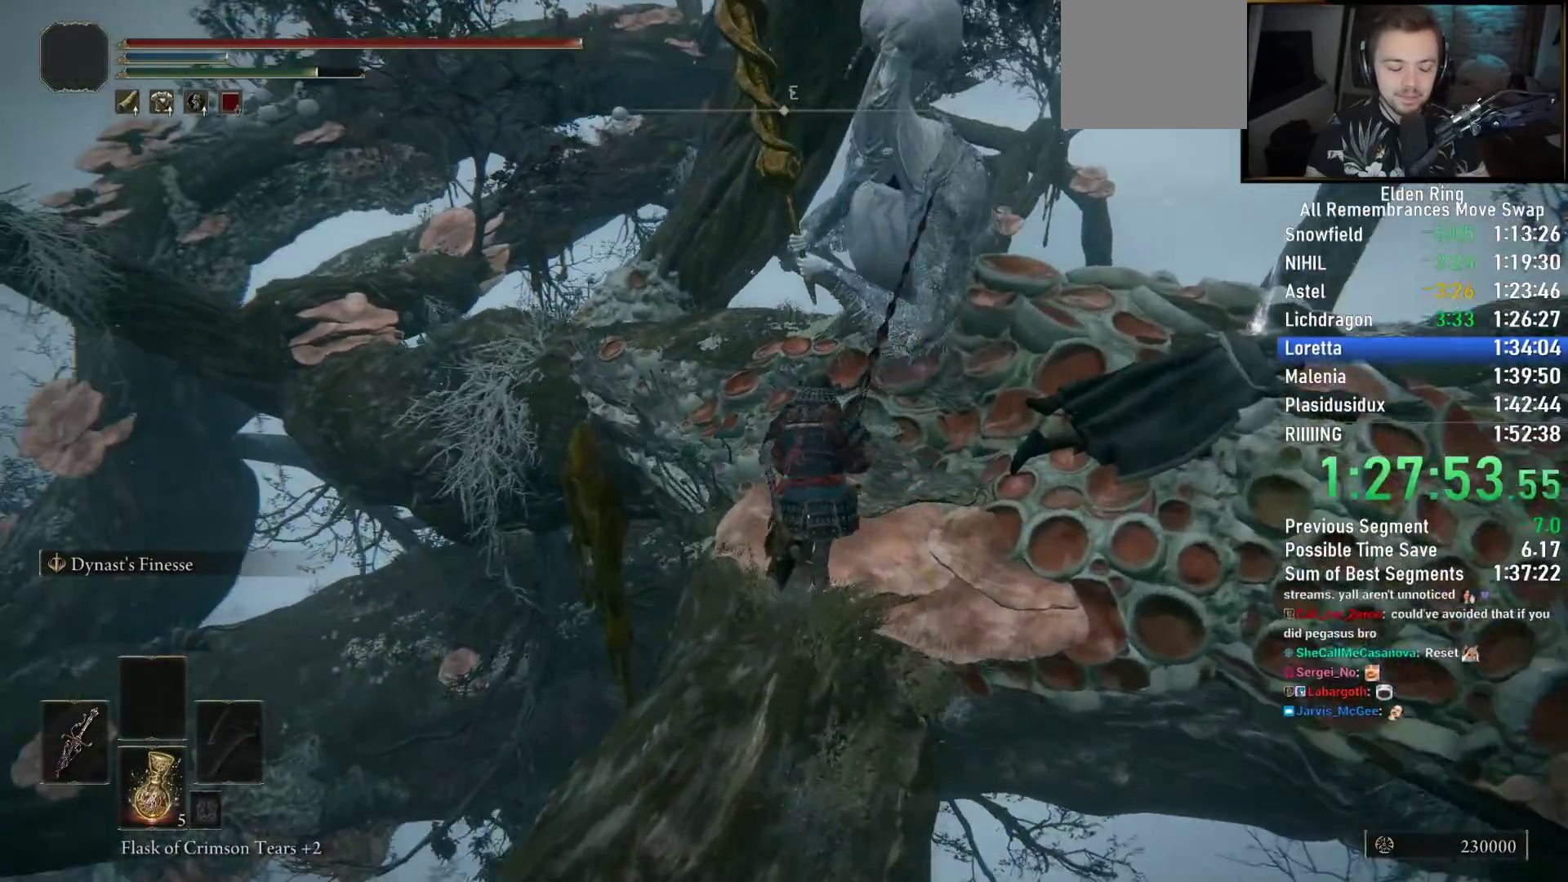
{"buttons": ["CIRCLE"], "left_stick": "up", "right_stick": "down-left", "events": []}
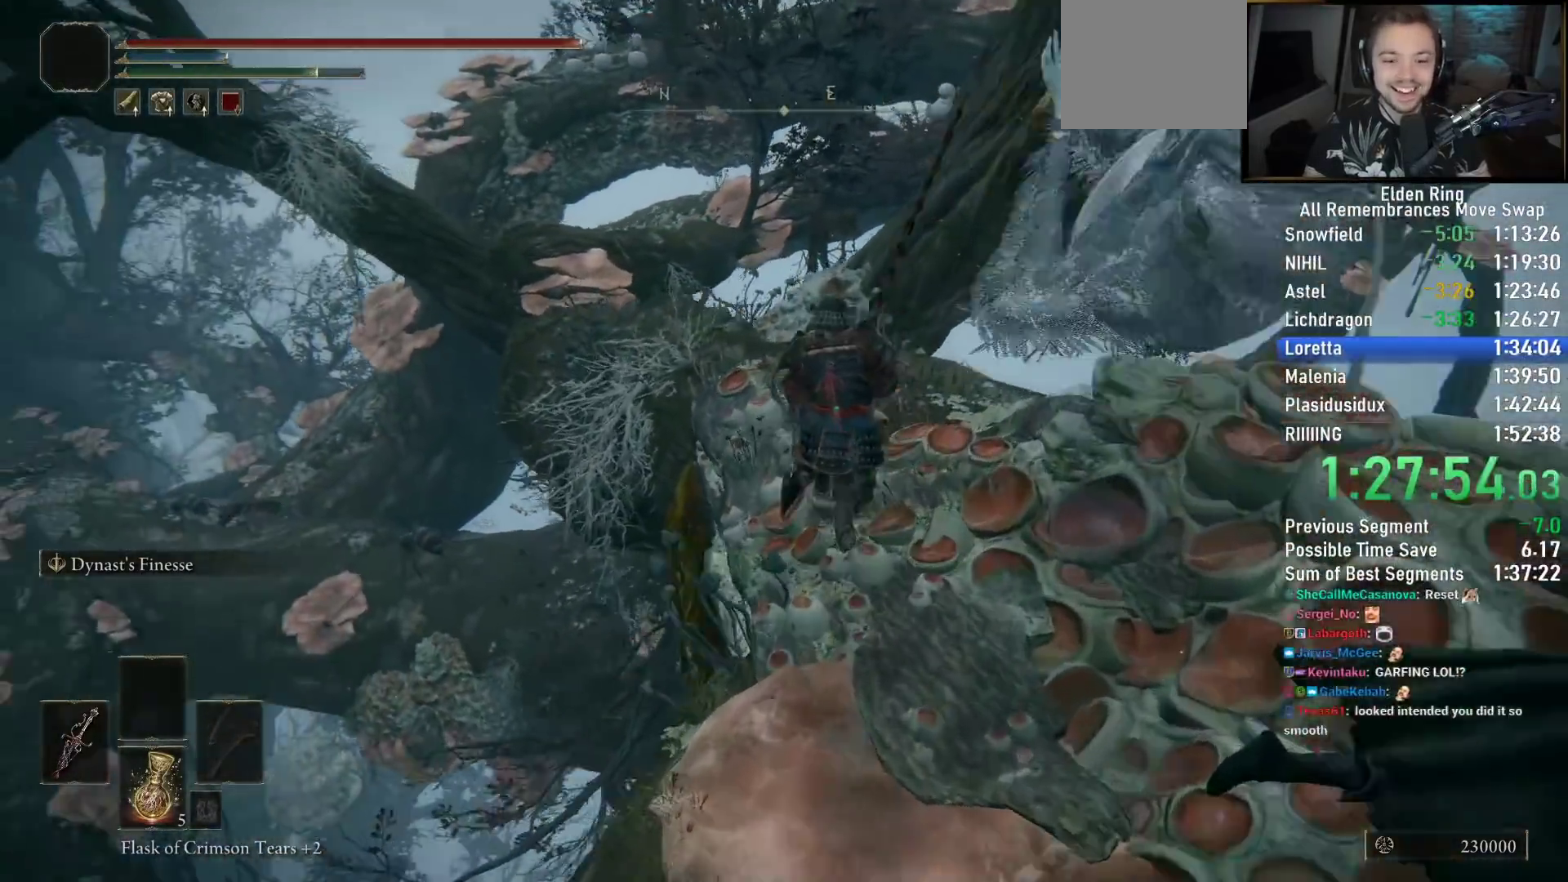
{"buttons": ["CIRCLE"], "left_stick": "up", "right_stick": "down-left", "events": []}
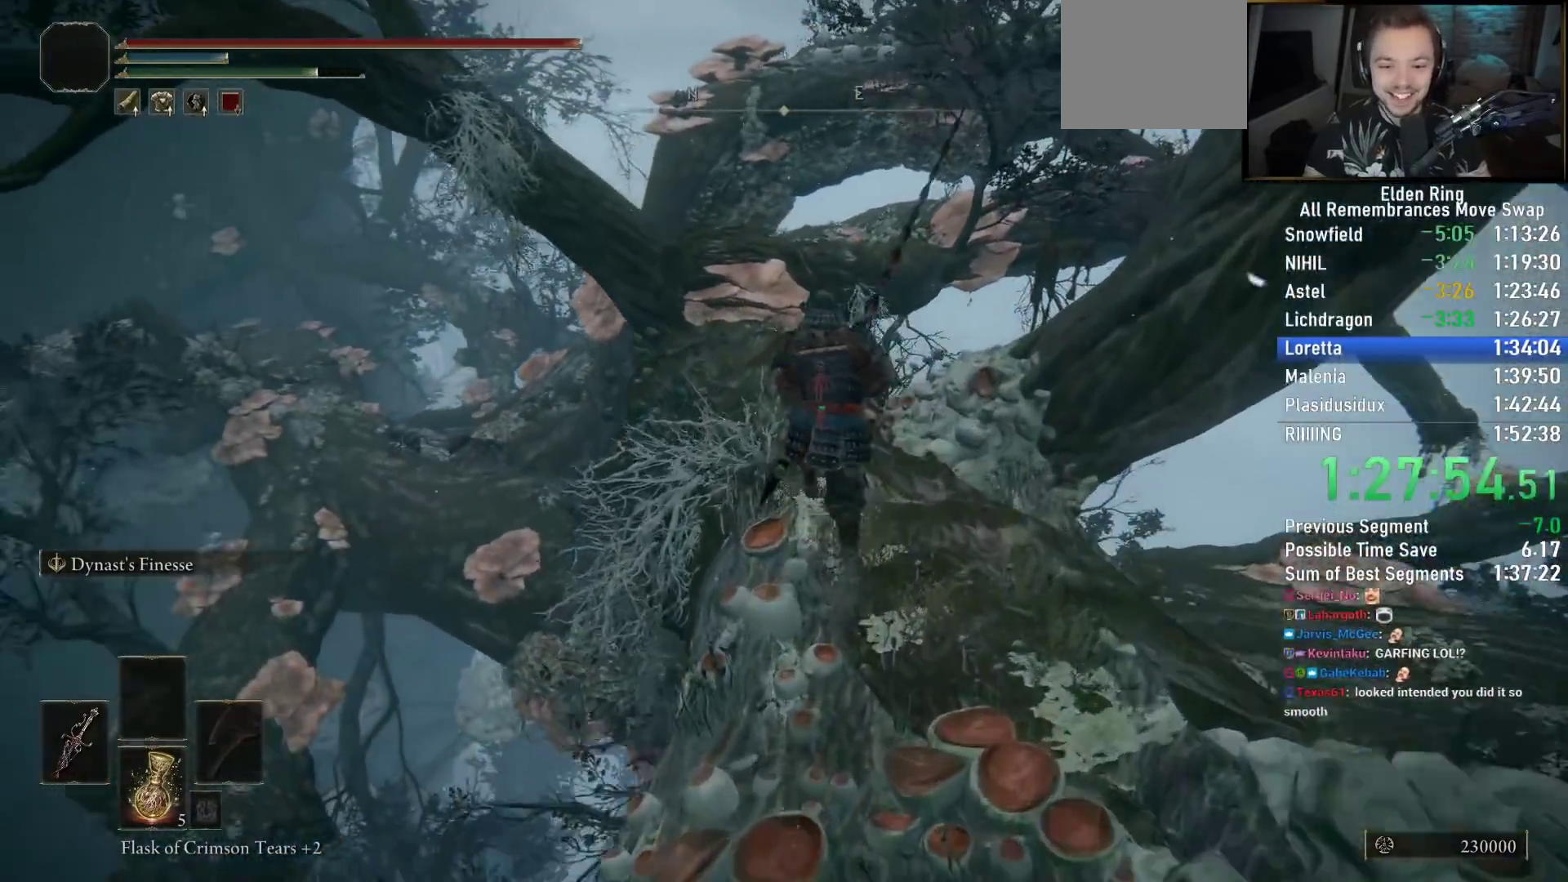
{"buttons": ["CIRCLE"], "left_stick": "up", "right_stick": "down-left", "events": []}
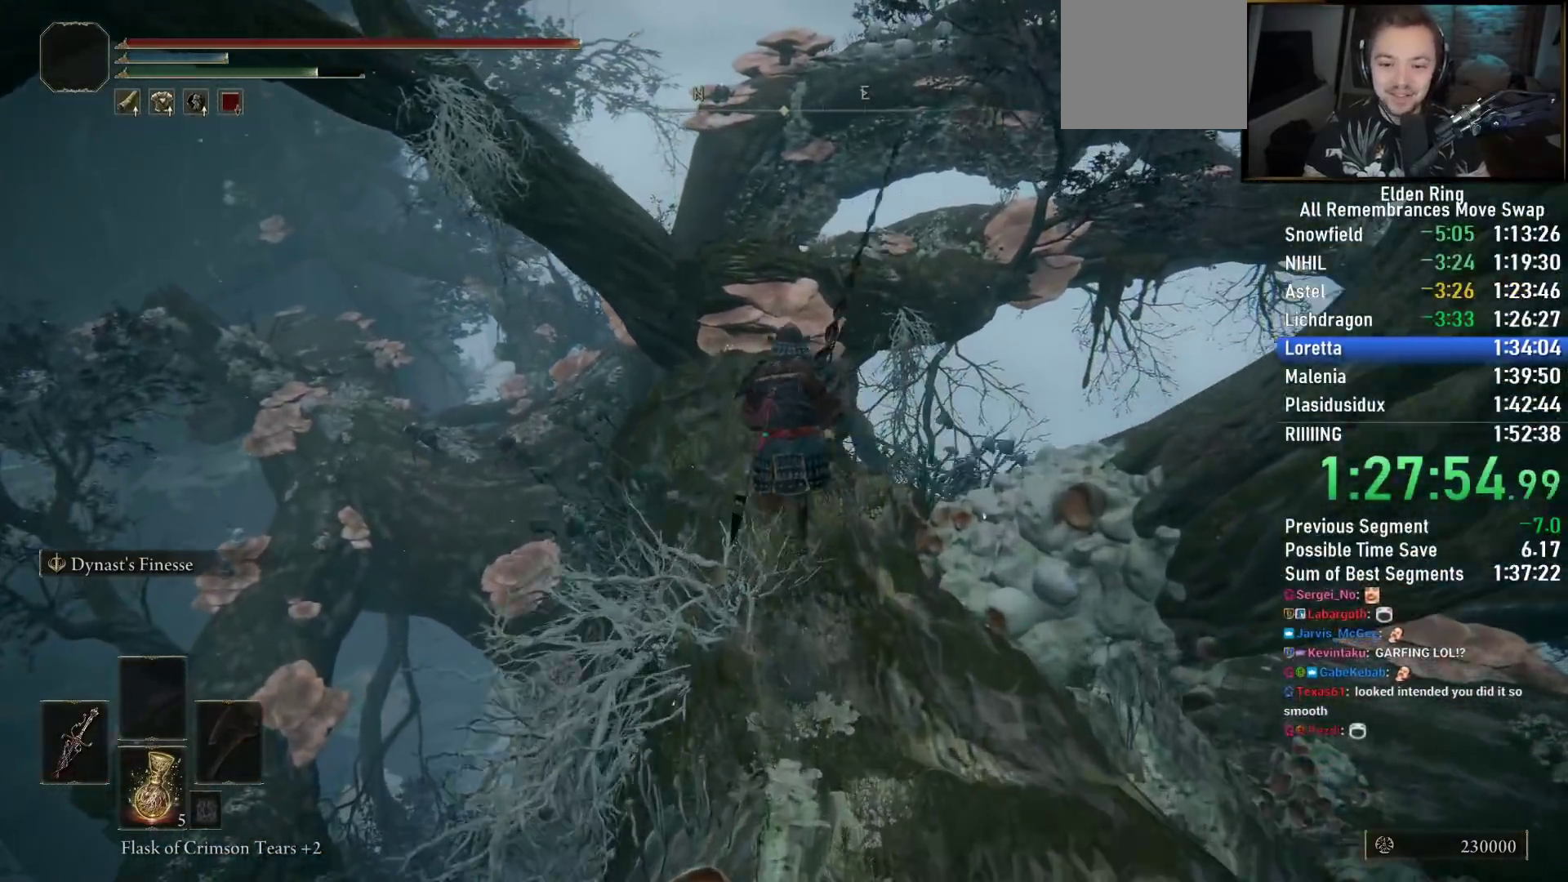
{"buttons": ["CIRCLE"], "left_stick": "up", "right_stick": "down-right", "events": [[350, "right_stick", "down-right"]]}
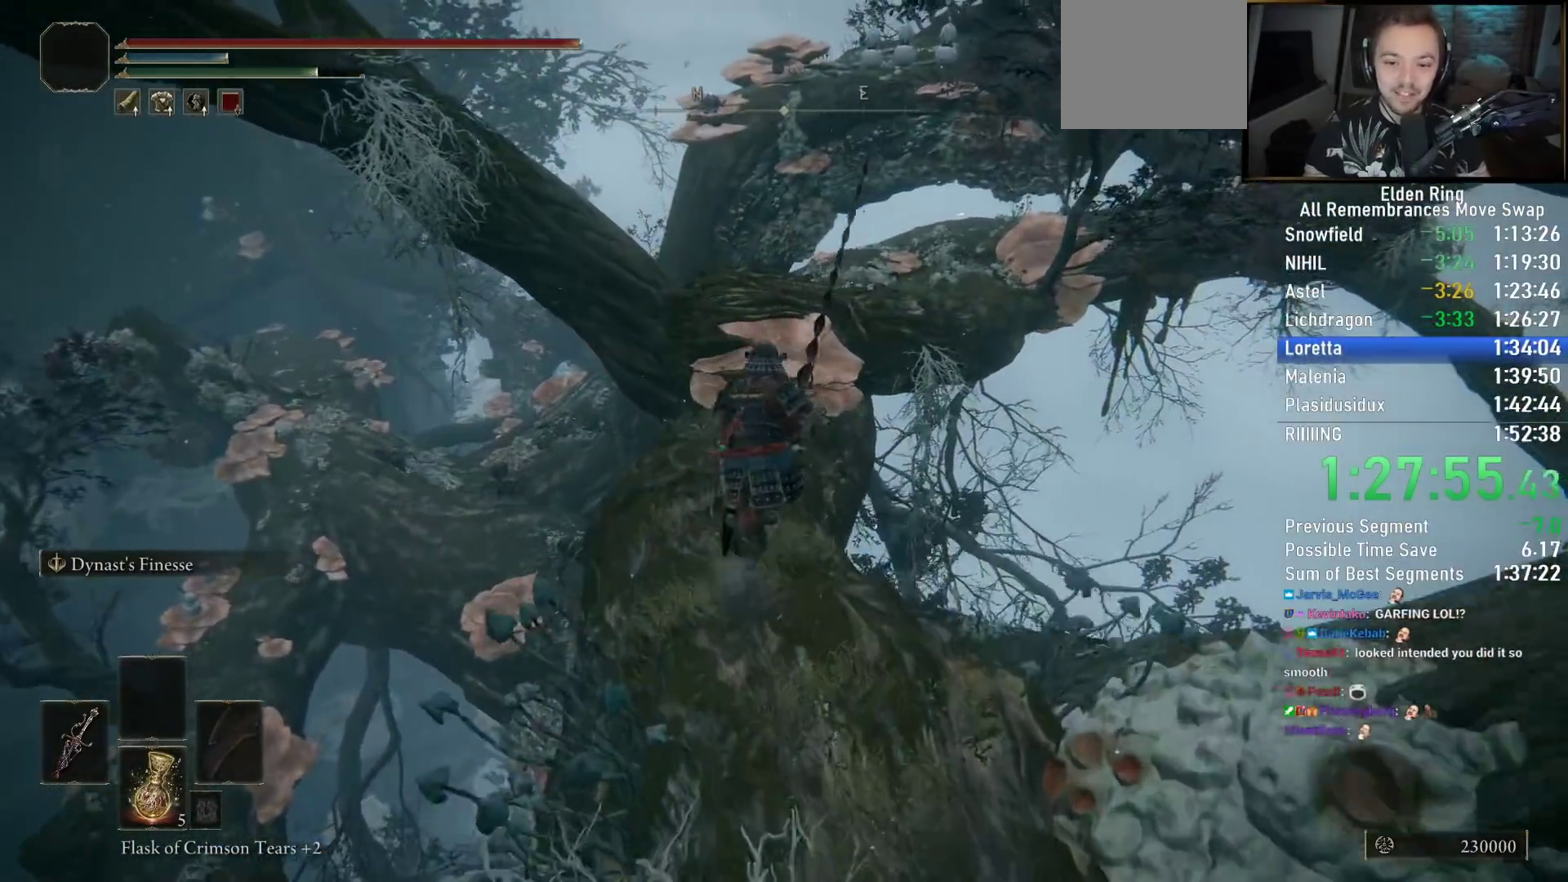
{"buttons": ["CIRCLE"], "left_stick": "up", "right_stick": "down-right", "events": []}
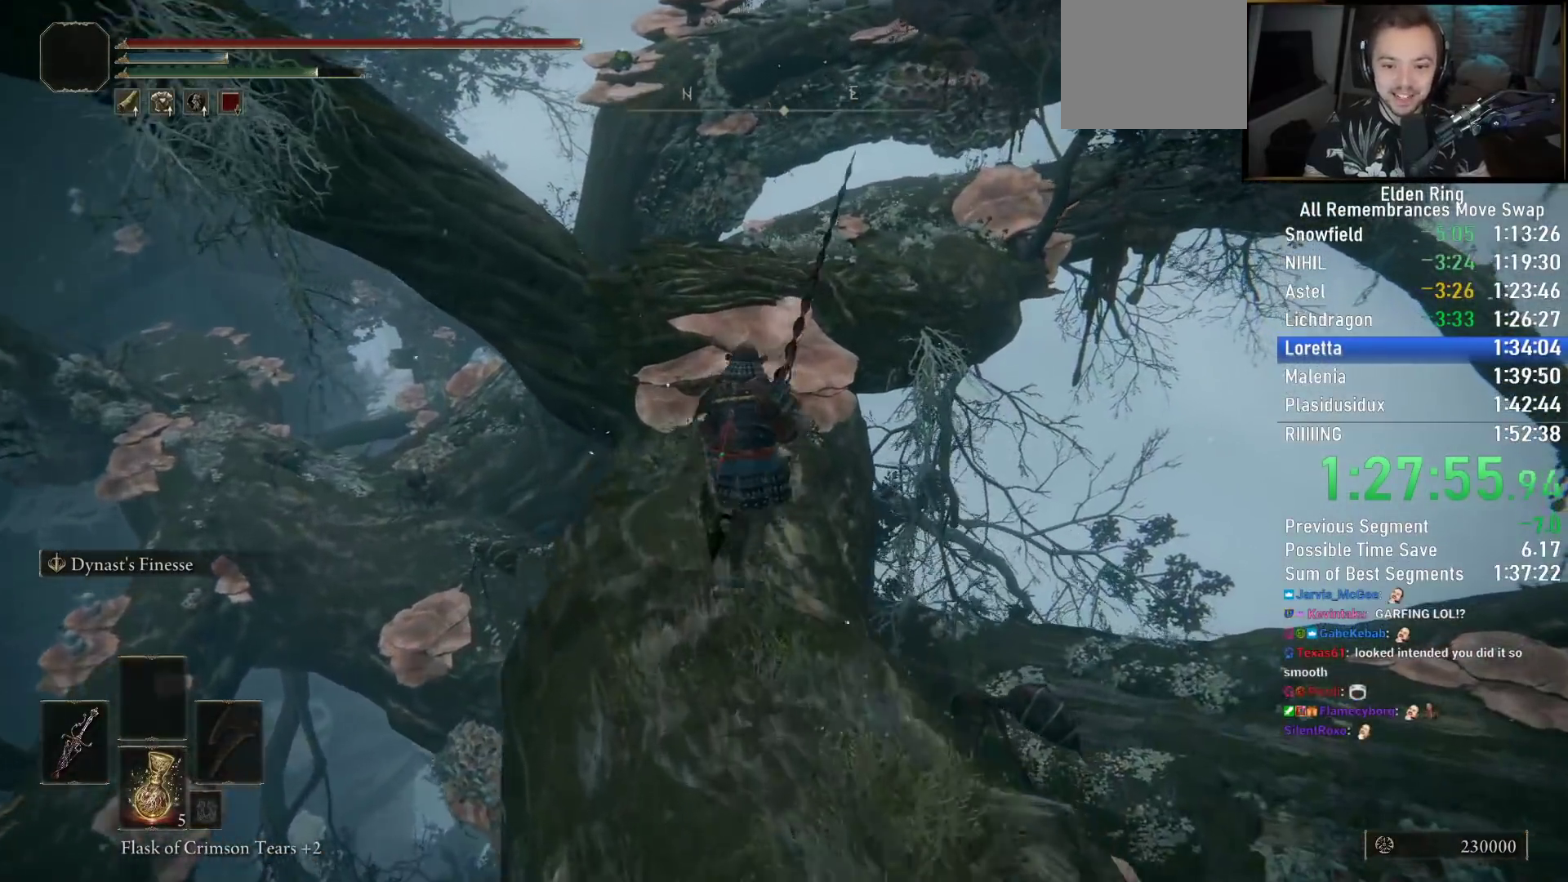
{"buttons": ["CIRCLE"], "left_stick": "up", "right_stick": "center", "events": [[183, "right_stick", "center"]]}
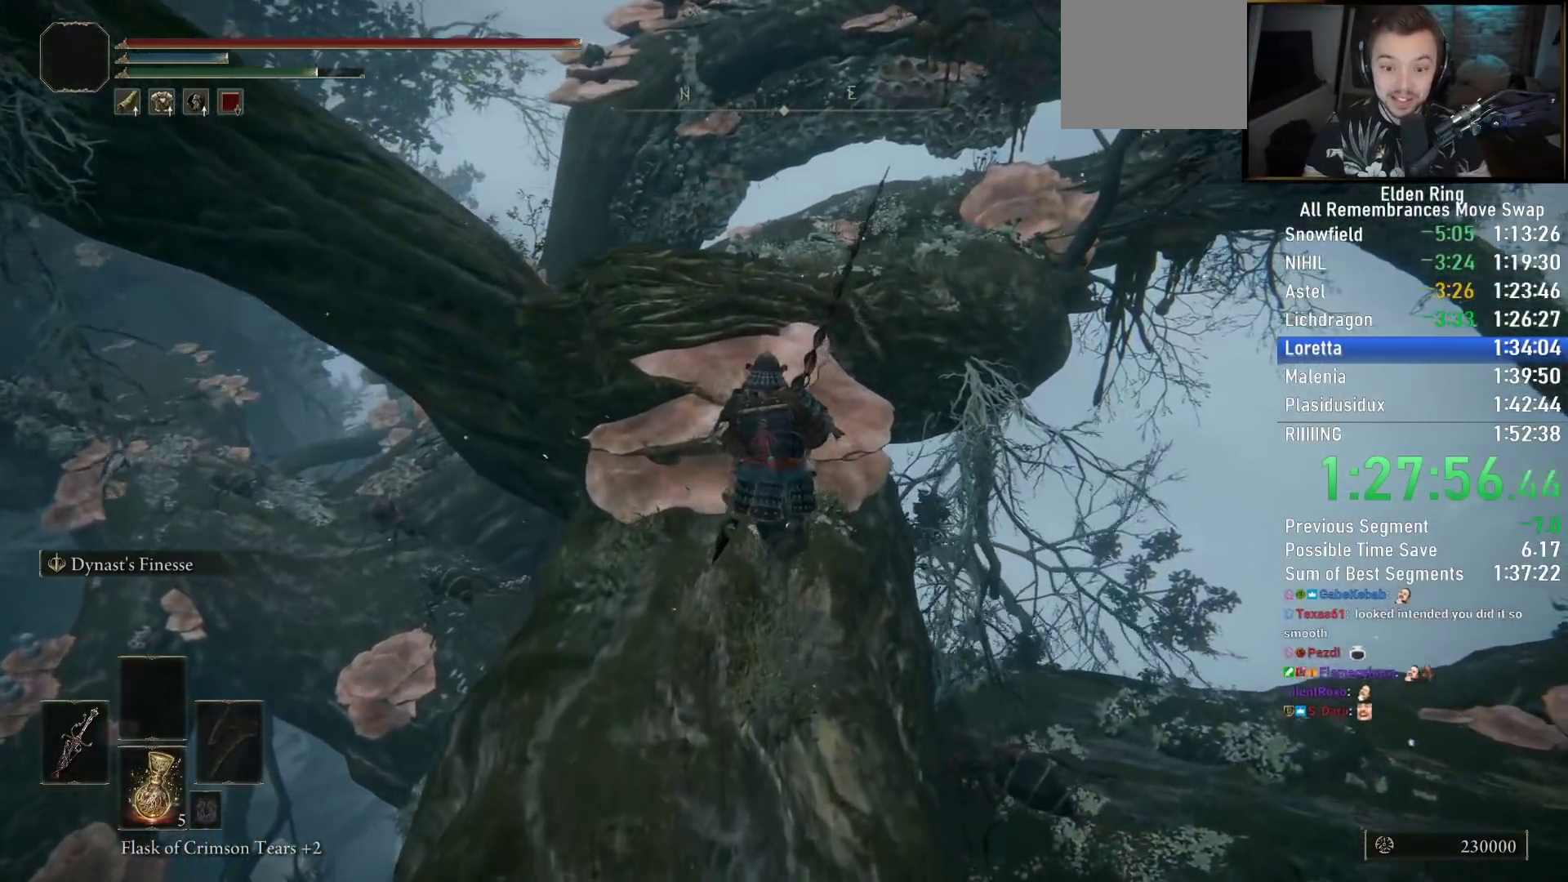
{"buttons": ["CIRCLE"], "left_stick": "up", "right_stick": "down", "events": [[33, "right_stick", "down"]]}
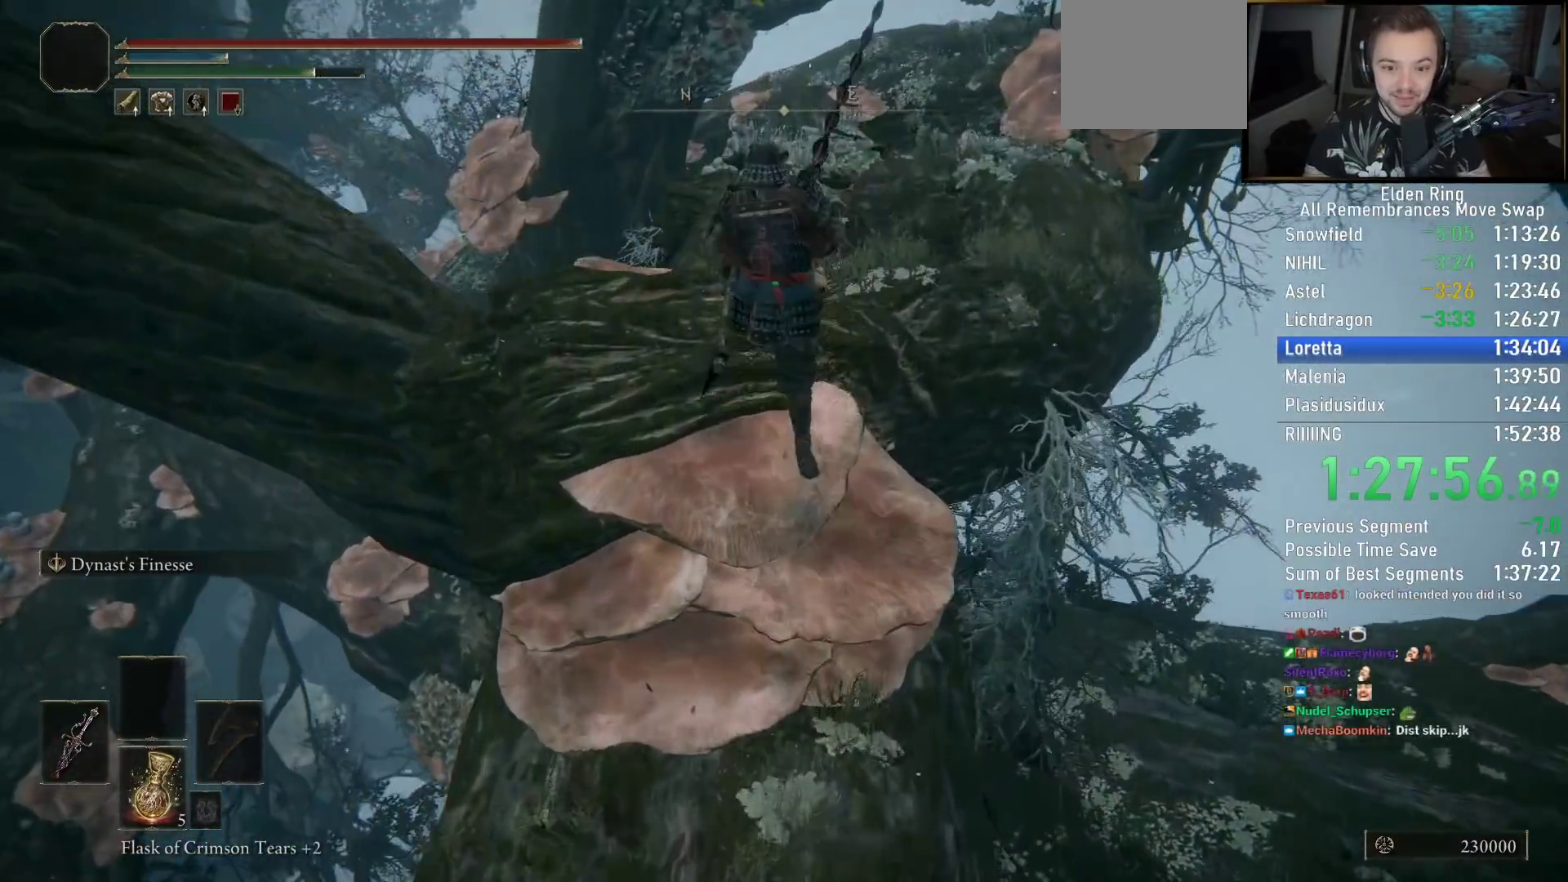
{"buttons": ["CIRCLE"], "left_stick": "up", "right_stick": "center", "events": [[200, "right_stick", "center"]]}